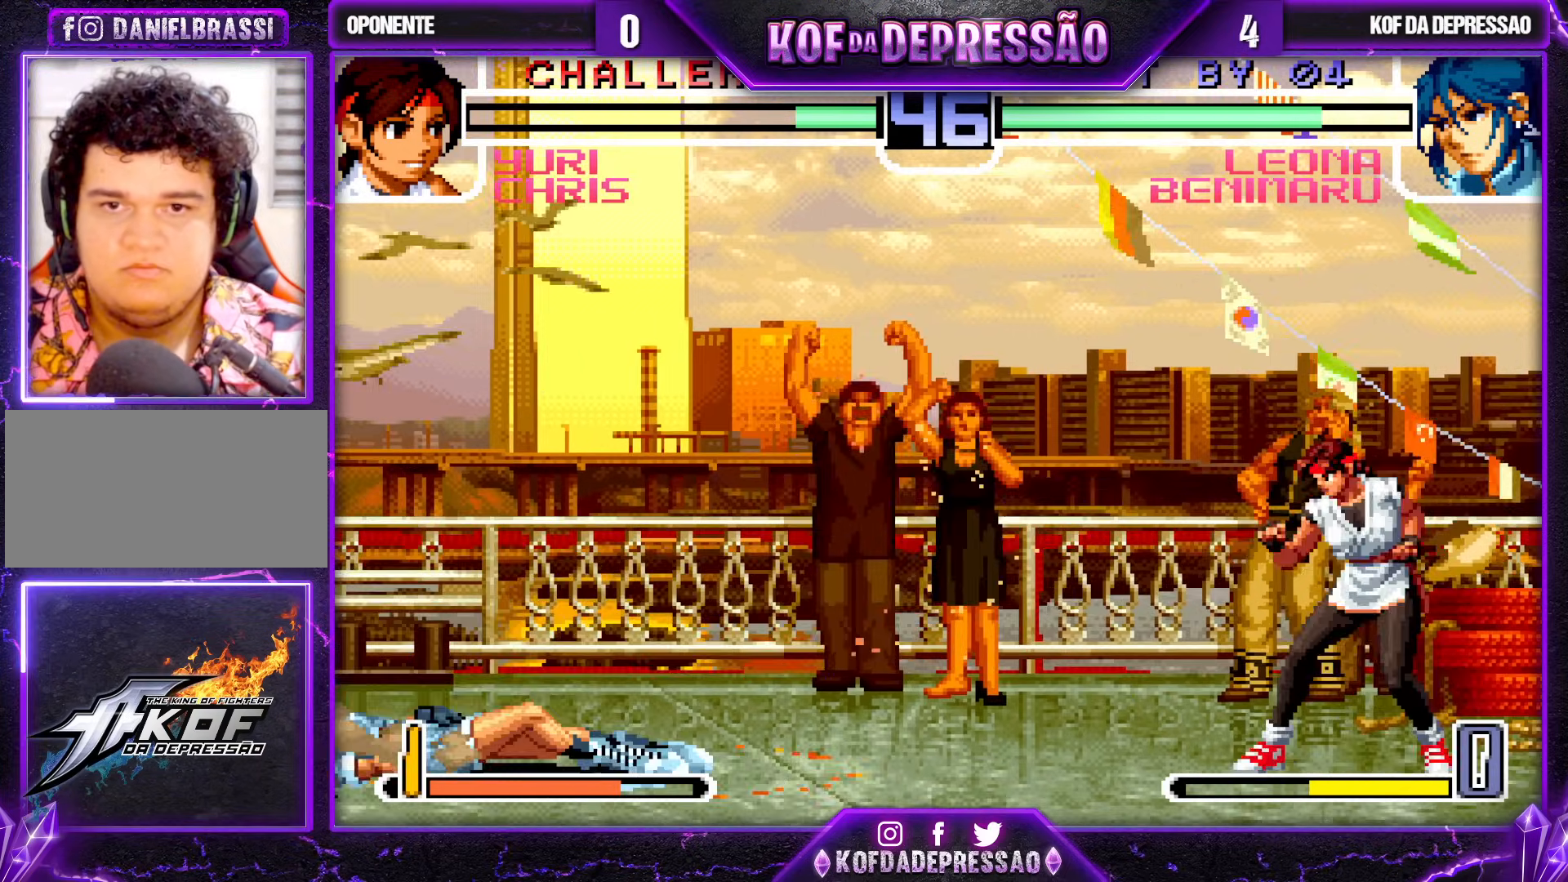
Gameplay with a controller (arcade stick); each line is a JSON object with the inputs held at the frame after it. "events" lists button and stick changes between this image and that frame as [ms after this image, input, new state], when the widget could be followed in between. Not read: L3 R3 other_buttons.
{"buttons": [], "left_stick": "down", "events": [[50, "left_stick", "left"], [250, "left_stick", "center"], [500, "left_stick", "down"]]}
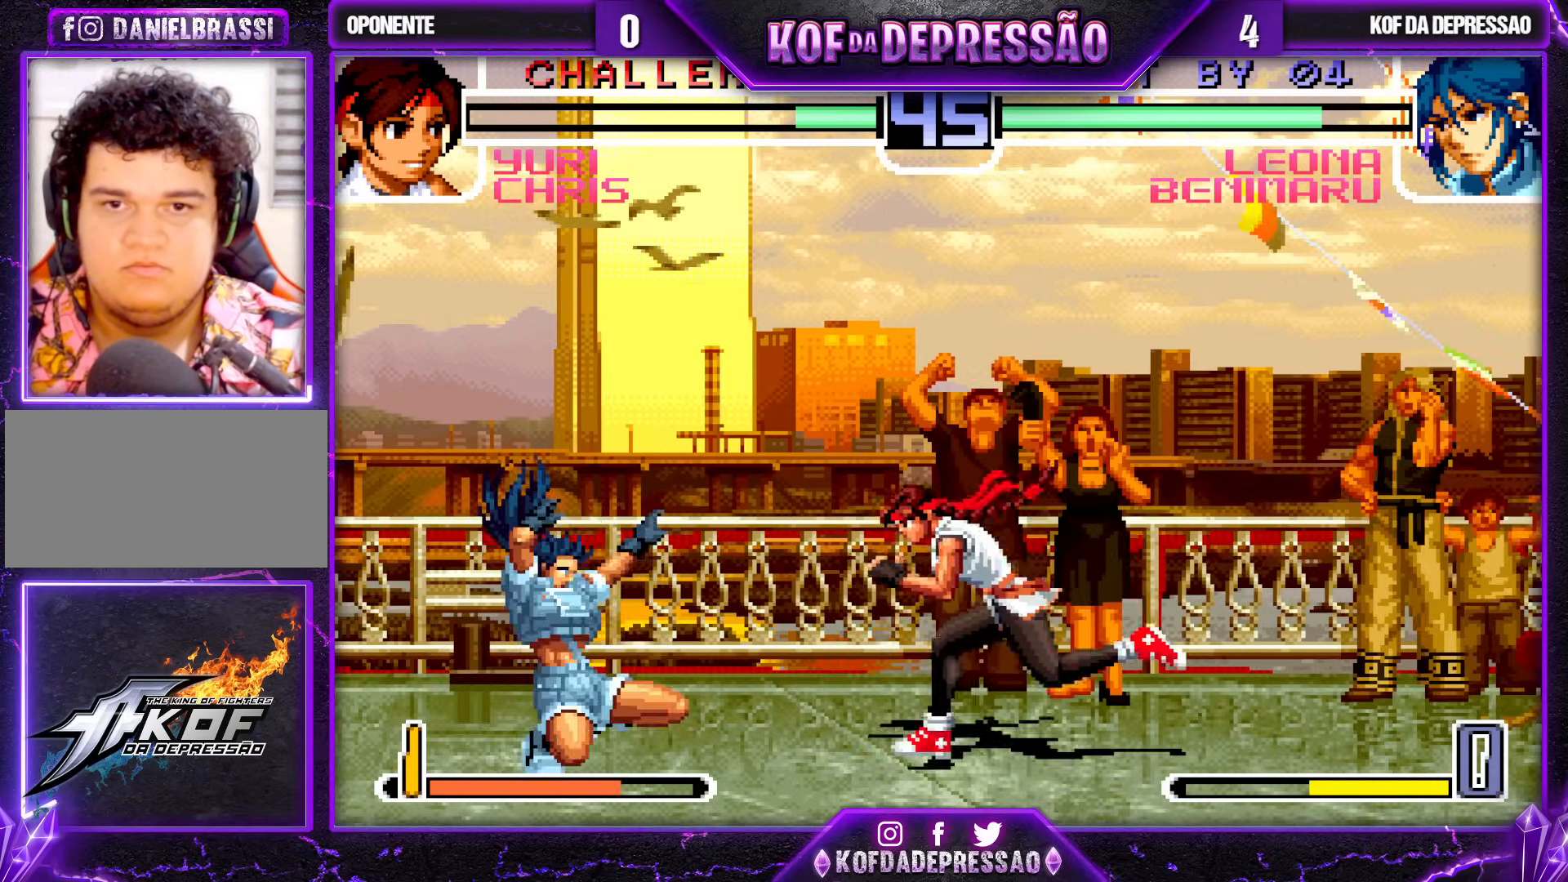
{"buttons": ["CROSS"], "left_stick": "center", "events": [[33, "left_stick", "left"], [133, "left_stick", "center"], [433, "CROSS", "down"]]}
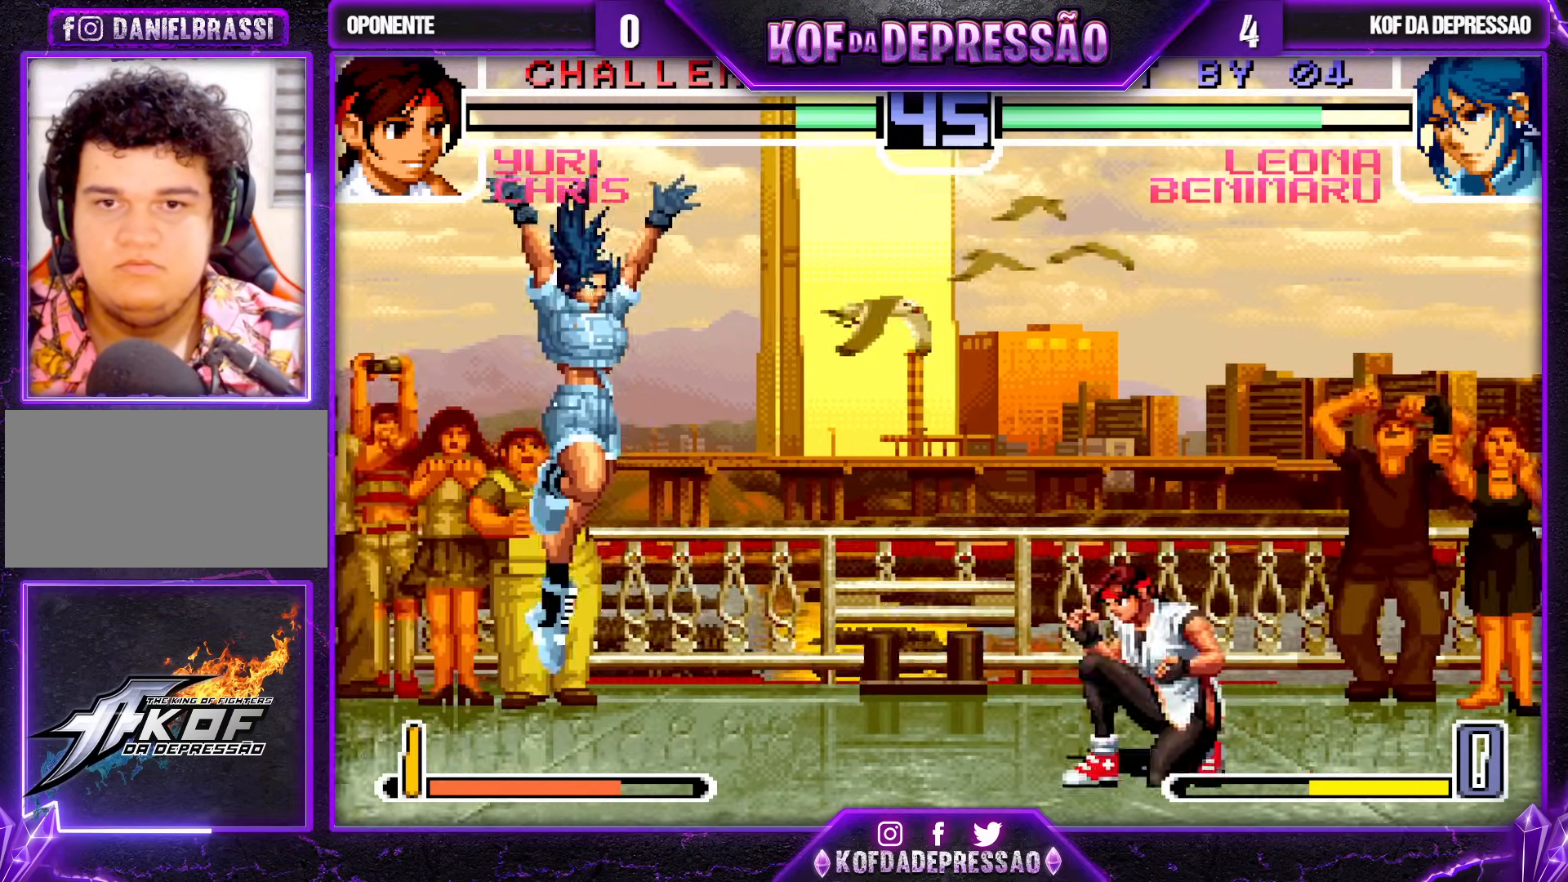
{"buttons": [], "left_stick": "center", "events": [[33, "CROSS", "up"], [67, "left_stick", "right"], [117, "left_stick", "center"], [167, "left_stick", "right"], [250, "TRIANGLE", "down"], [267, "left_stick", "down-left"], [383, "TRIANGLE", "up"], [500, "left_stick", "center"]]}
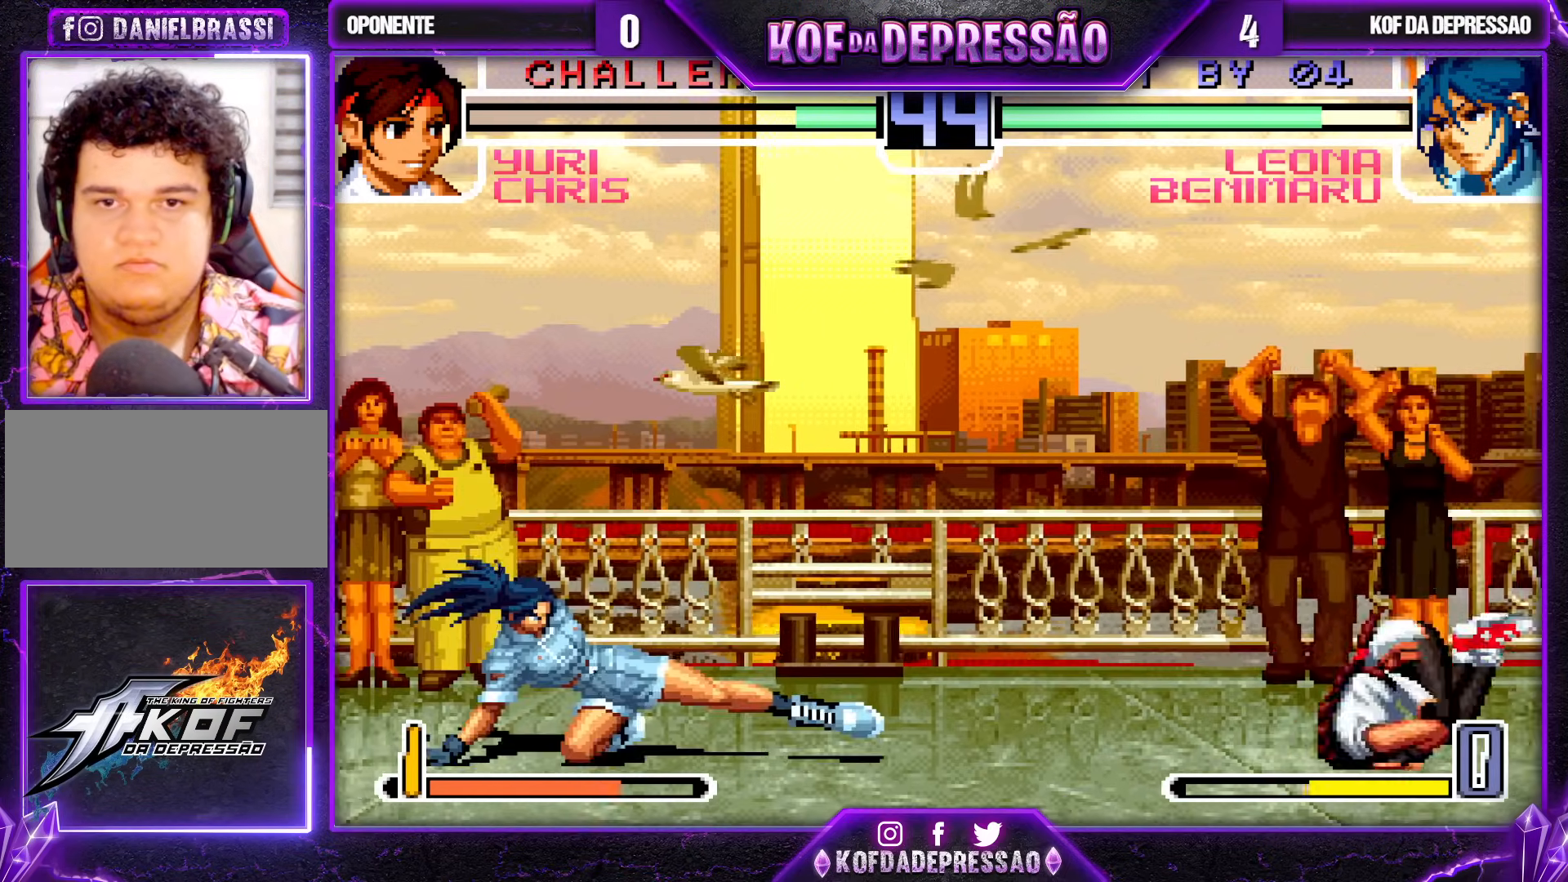
{"buttons": [], "left_stick": "down-left", "events": [[50, "left_stick", "down-right"], [117, "left_stick", "up-right"], [200, "left_stick", "center"], [267, "left_stick", "left"], [283, "R1", "down"], [300, "CROSS", "down"], [333, "left_stick", "down-left"], [417, "CROSS", "up"], [417, "R1", "up"]]}
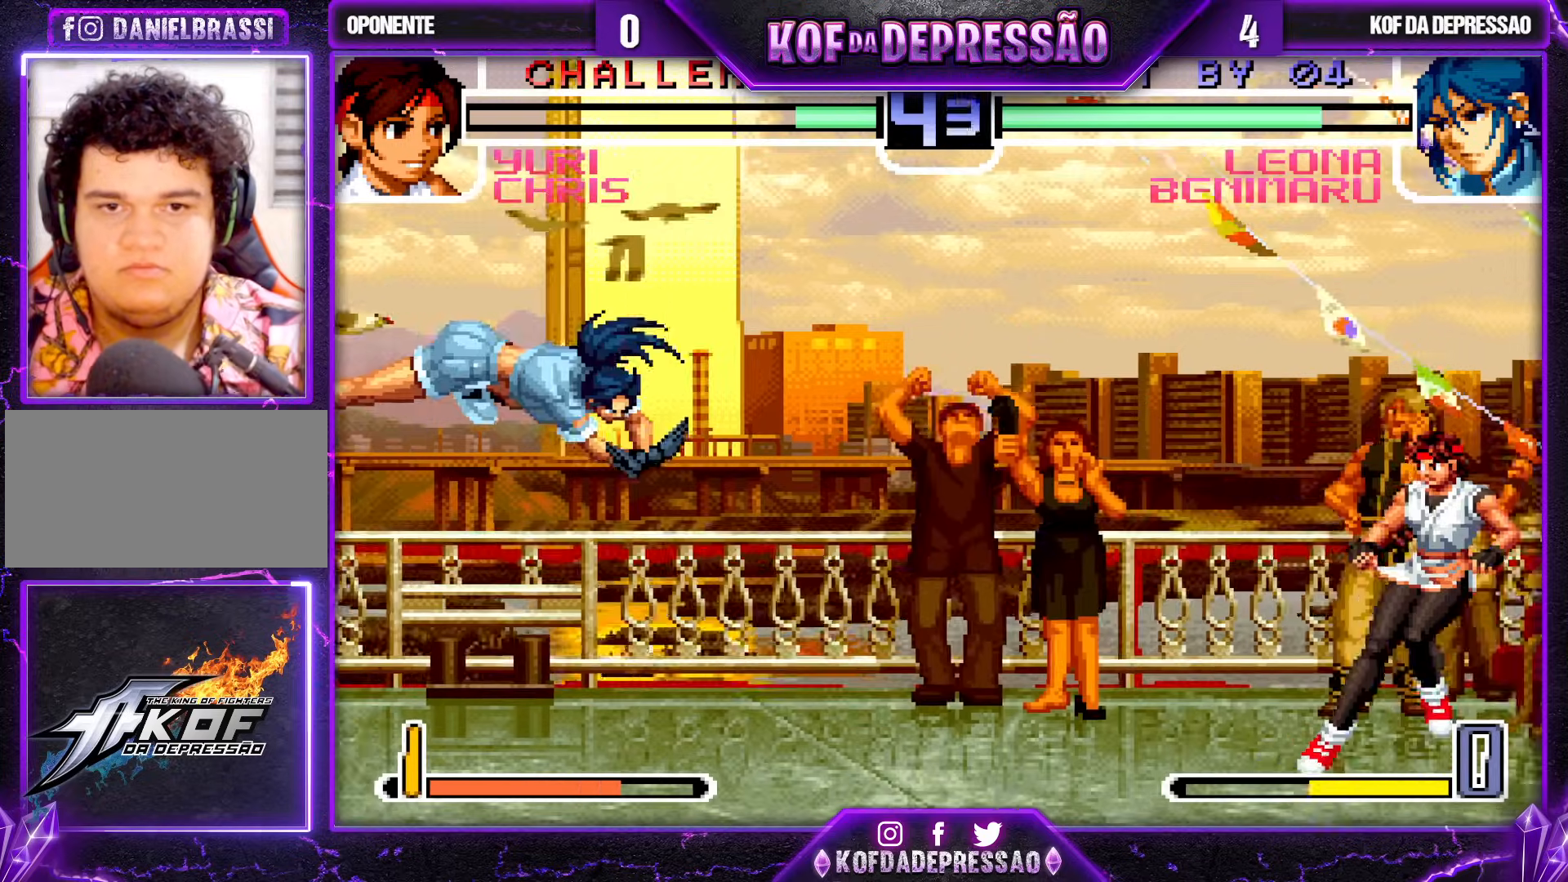
{"buttons": [], "left_stick": "left", "events": [[67, "left_stick", "left"], [167, "left_stick", "center"], [233, "left_stick", "left"]]}
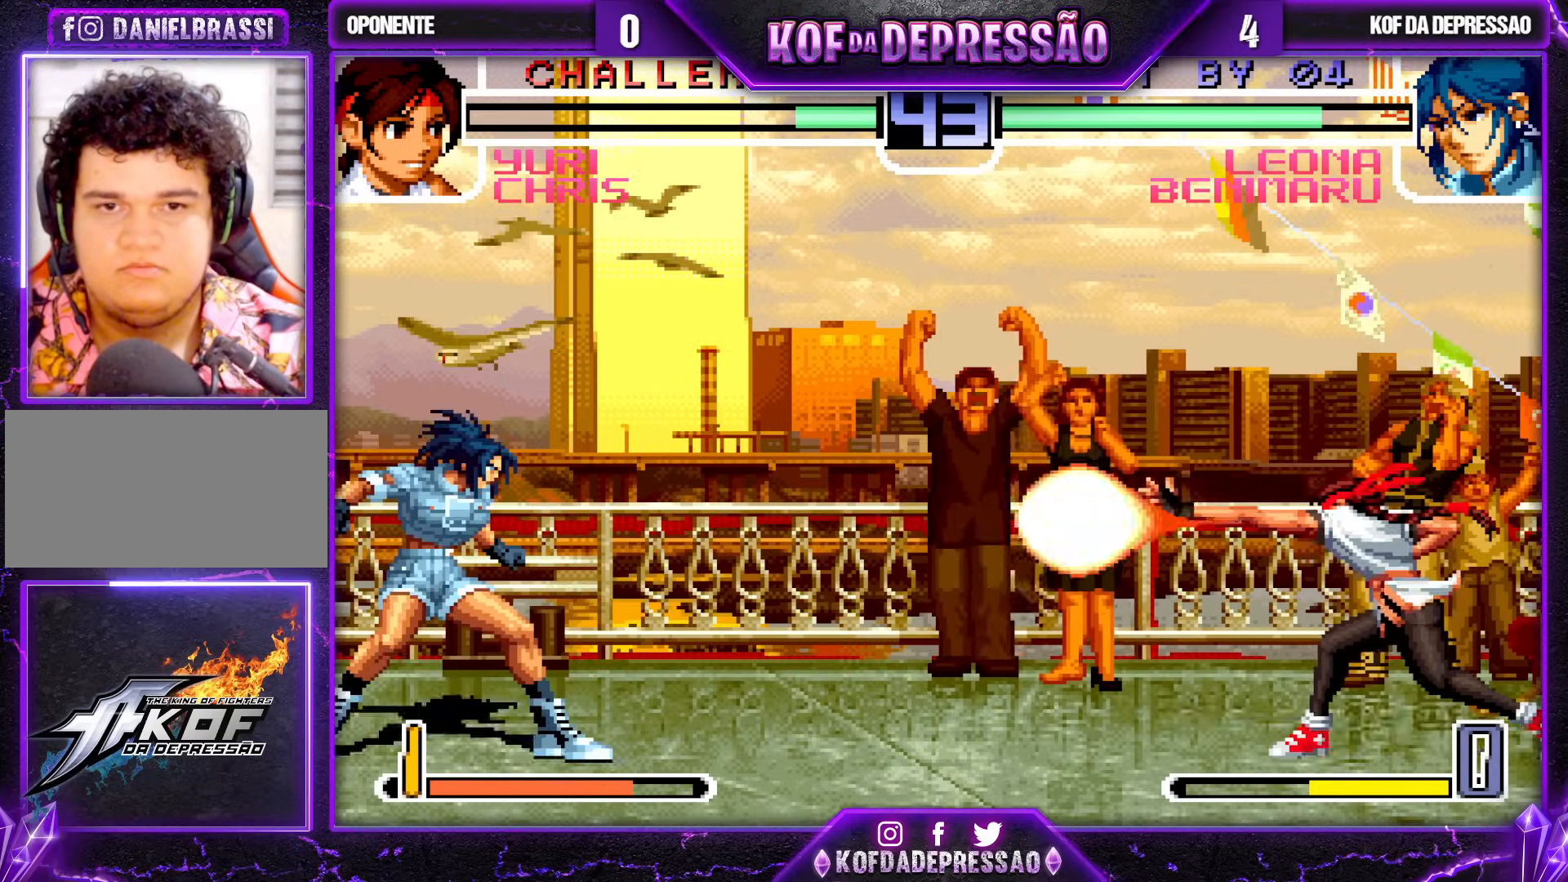
{"buttons": [], "left_stick": "down", "events": [[50, "left_stick", "down"], [100, "left_stick", "left"], [117, "TRIANGLE", "down"], [417, "TRIANGLE", "up"], [467, "left_stick", "down"]]}
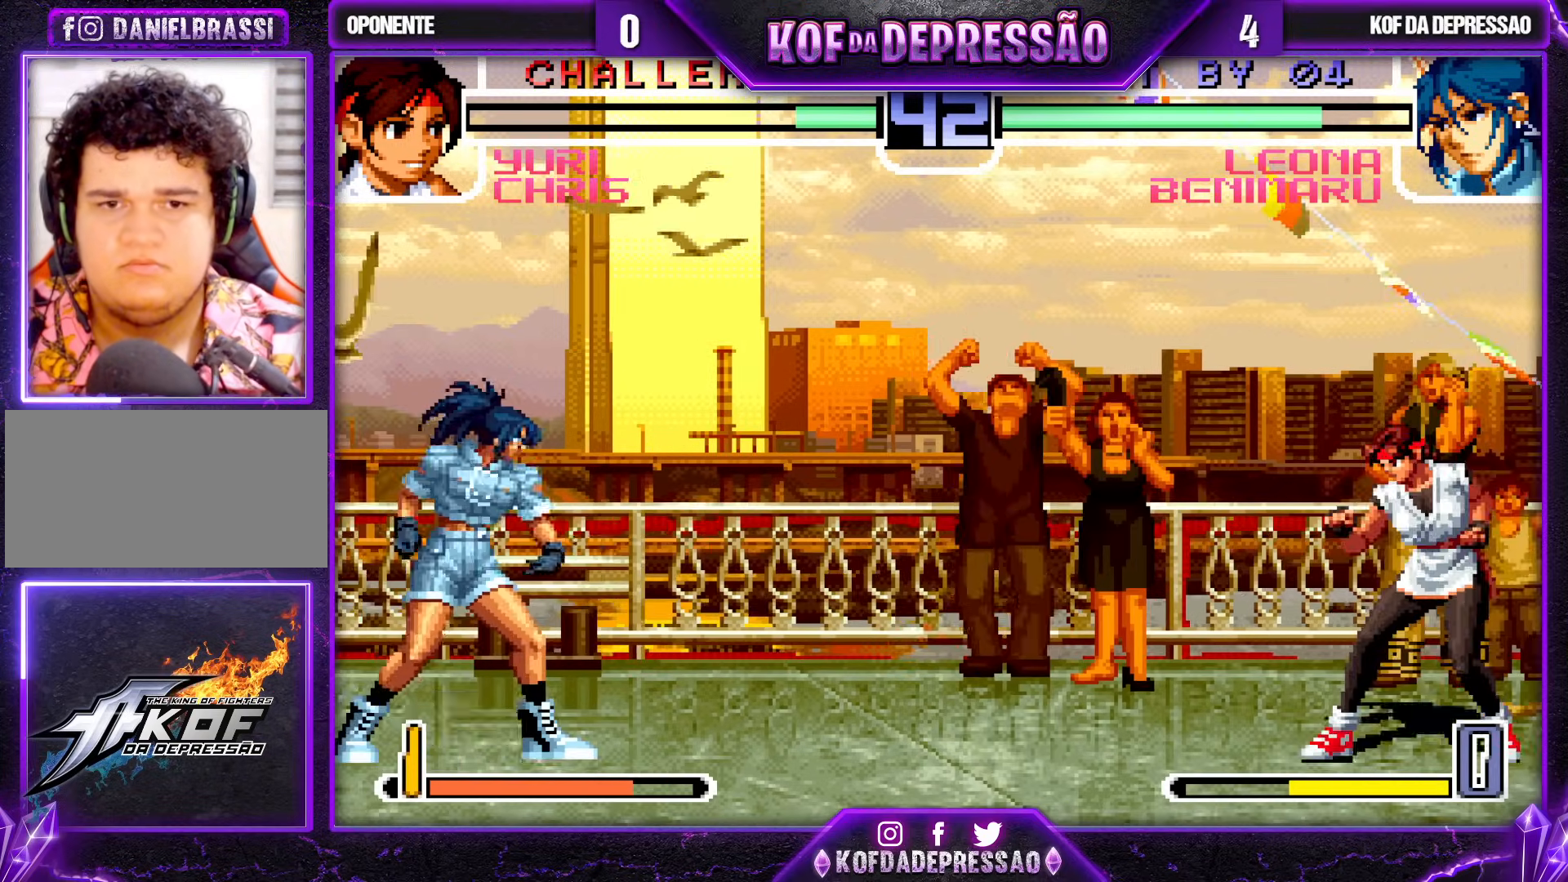
{"buttons": [], "left_stick": "down", "events": [[17, "left_stick", "left"], [33, "TRIANGLE", "down"], [417, "TRIANGLE", "up"], [500, "left_stick", "down"]]}
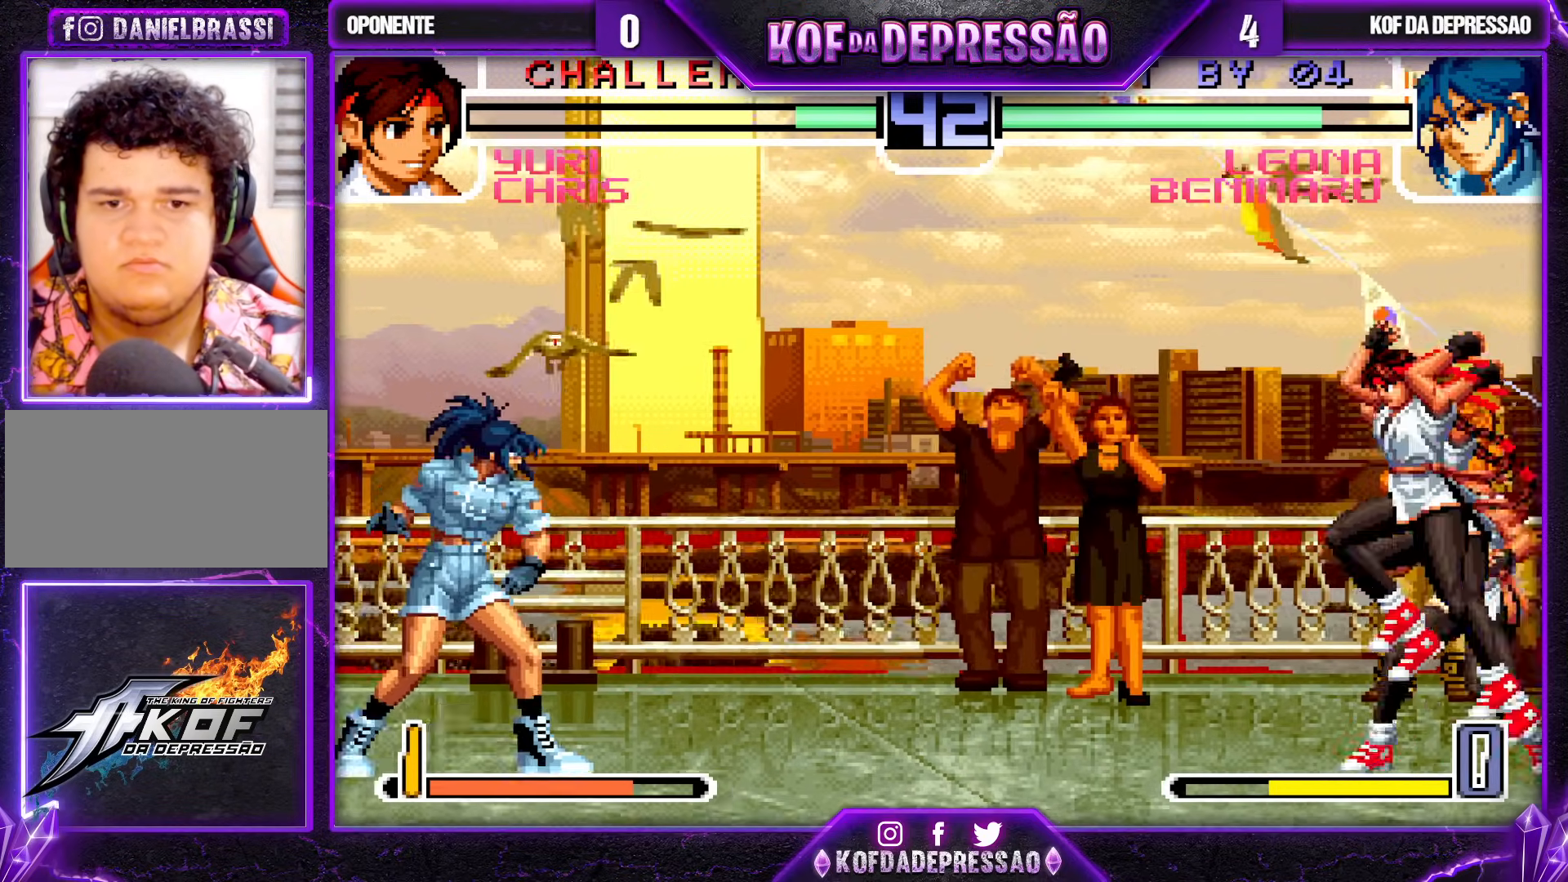
{"buttons": [], "left_stick": "left", "events": [[50, "left_stick", "left"], [67, "TRIANGLE", "down"], [467, "TRIANGLE", "up"]]}
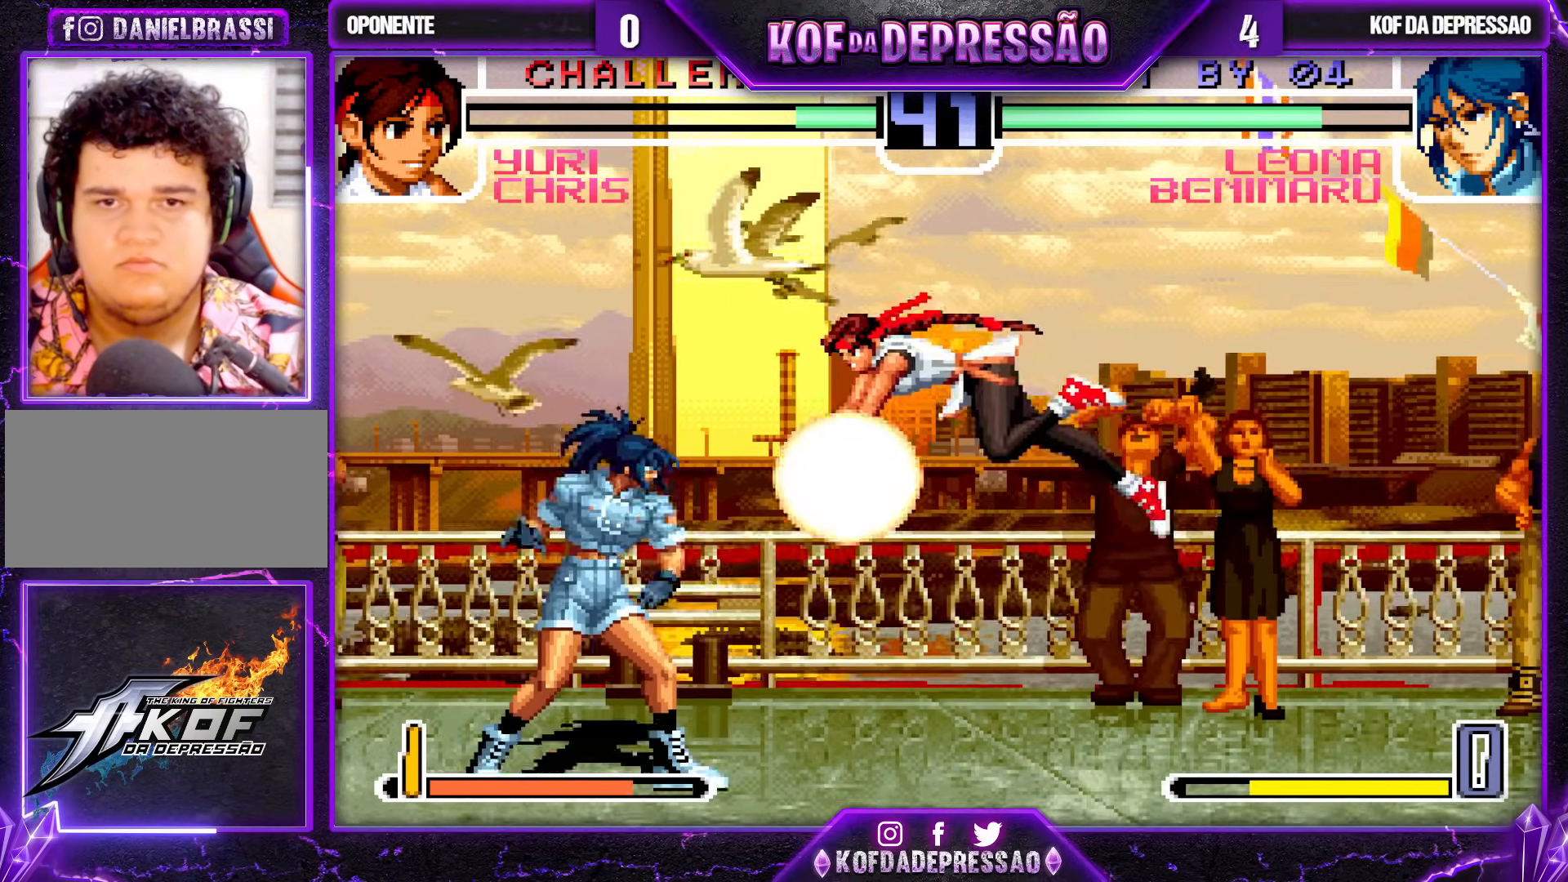
{"buttons": [], "left_stick": "down-left", "events": [[50, "left_stick", "down-left"]]}
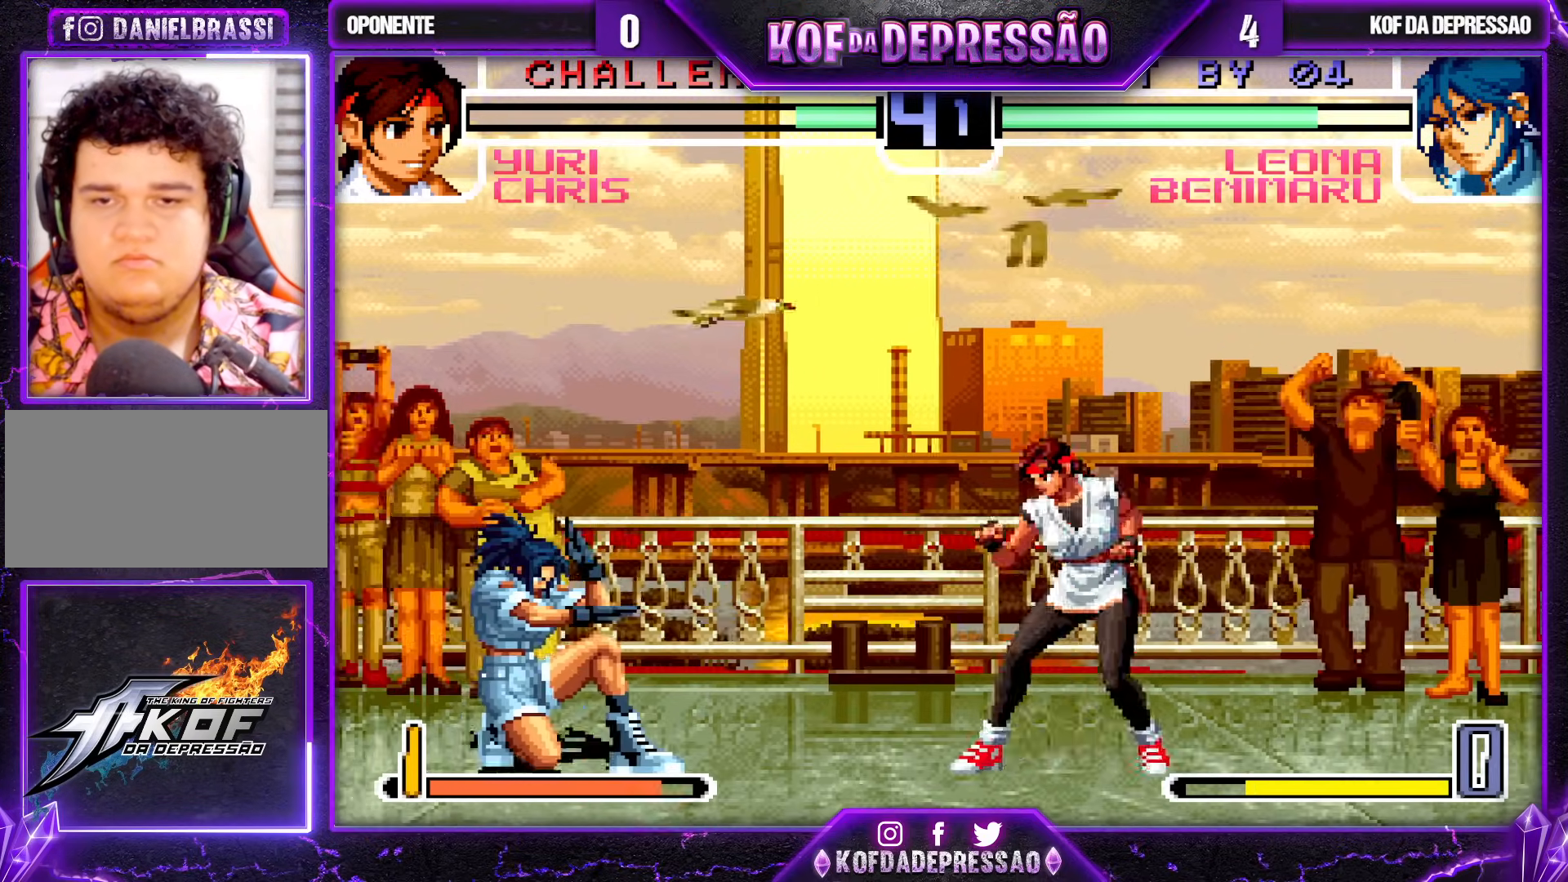
{"buttons": [], "left_stick": "down-left", "events": [[17, "left_stick", "down-right"], [83, "left_stick", "up-right"], [150, "left_stick", "center"], [200, "left_stick", "left"], [417, "CROSS", "down"], [450, "left_stick", "down-left"], [483, "CROSS", "up"]]}
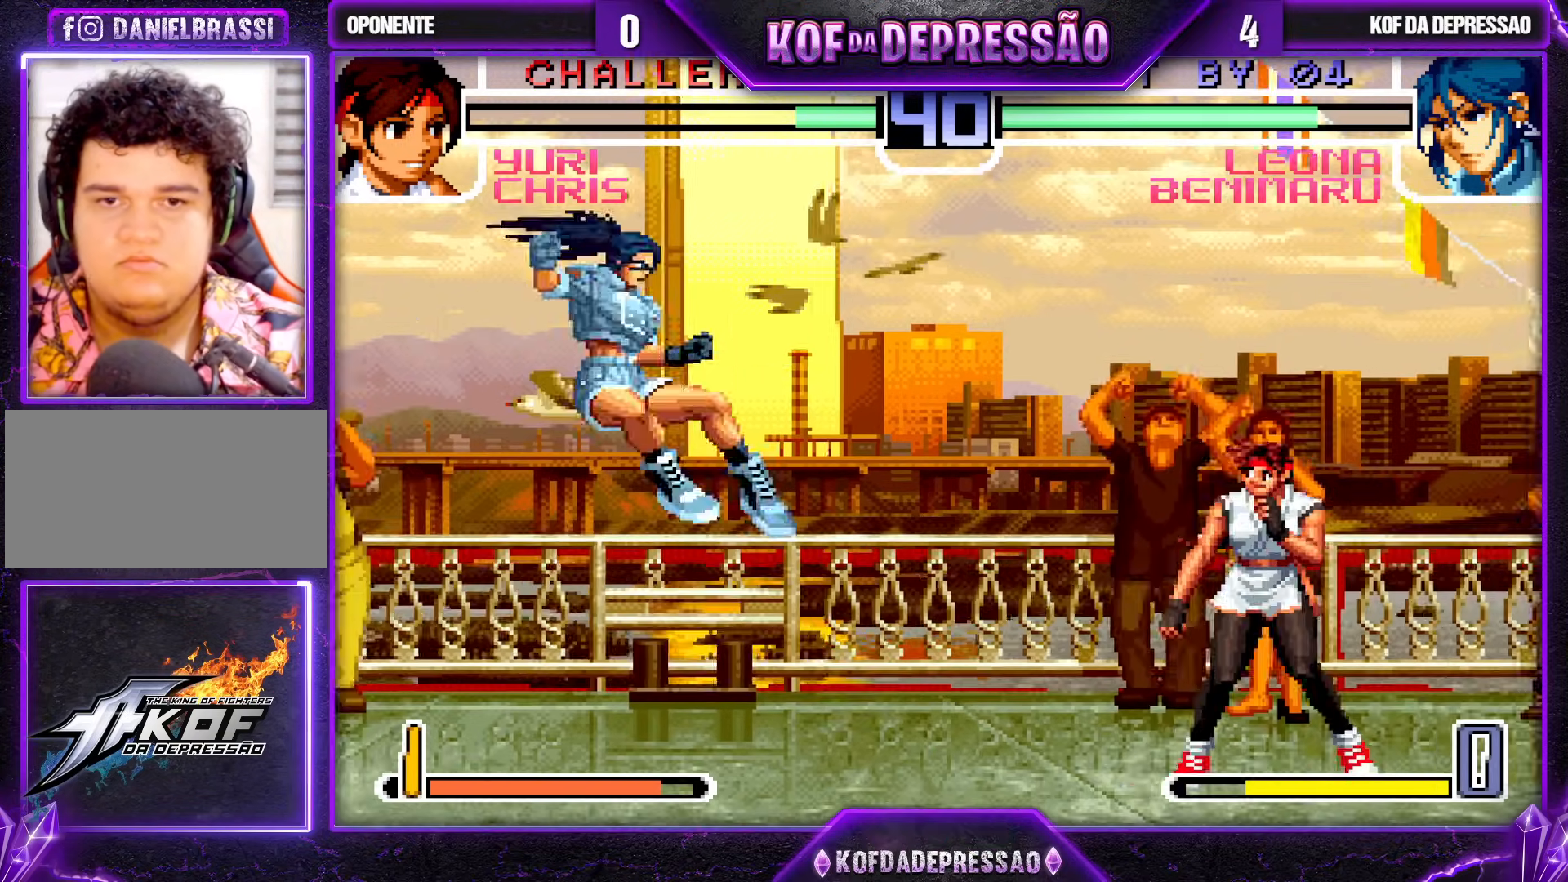
{"buttons": ["CROSS"], "left_stick": "down-left", "events": [[150, "left_stick", "right"], [300, "left_stick", "down-left"], [500, "CROSS", "down"]]}
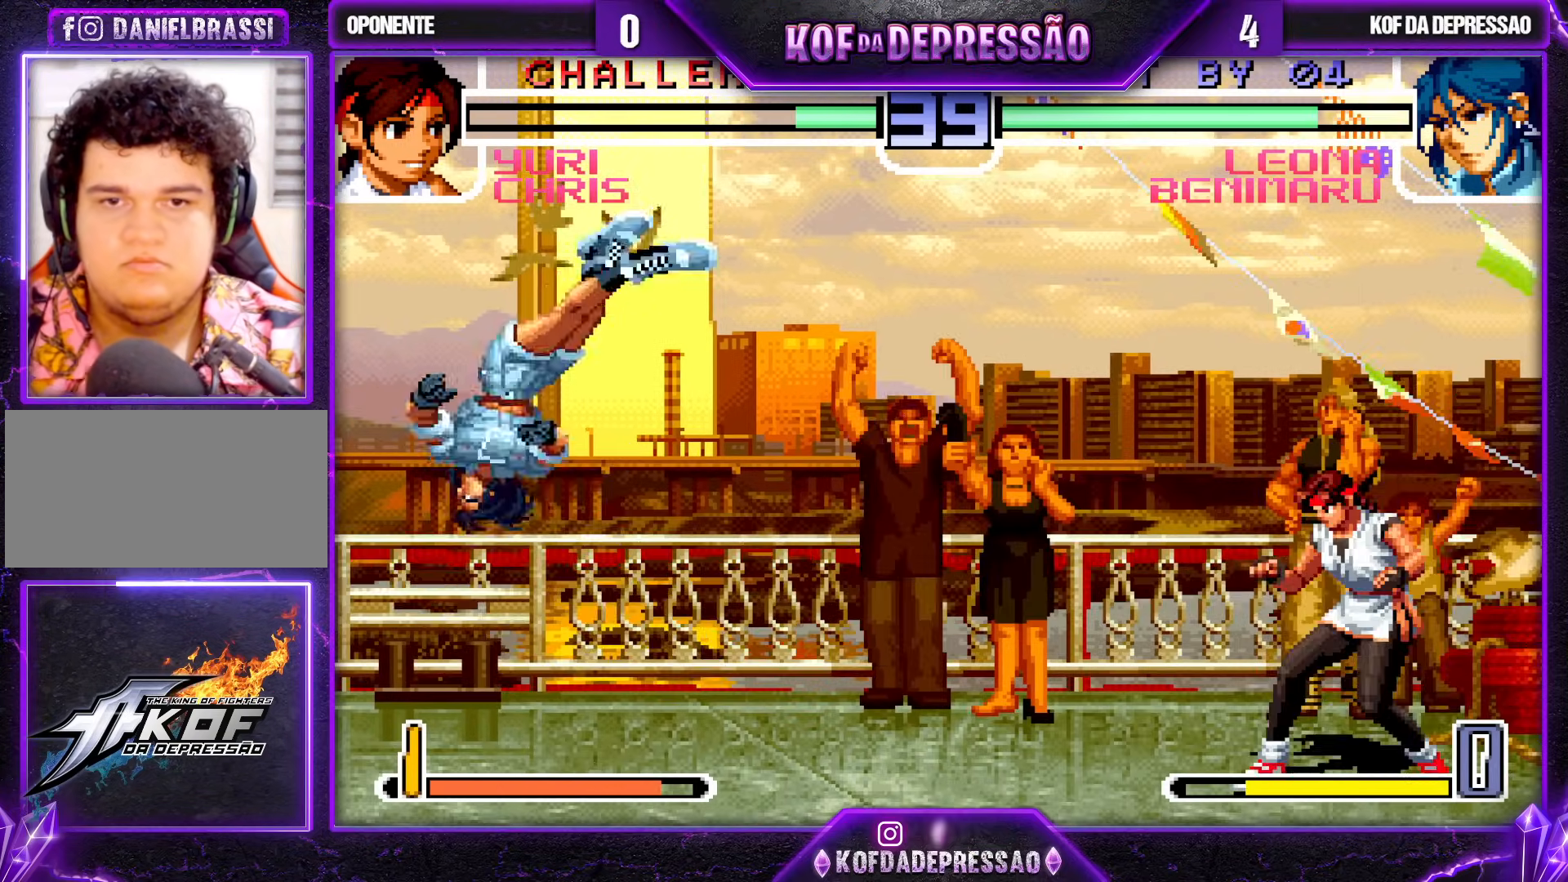
{"buttons": [], "left_stick": "center", "events": [[67, "CROSS", "up"], [167, "left_stick", "center"], [217, "left_stick", "left"], [283, "left_stick", "center"], [350, "left_stick", "left"], [450, "left_stick", "right"], [500, "left_stick", "center"]]}
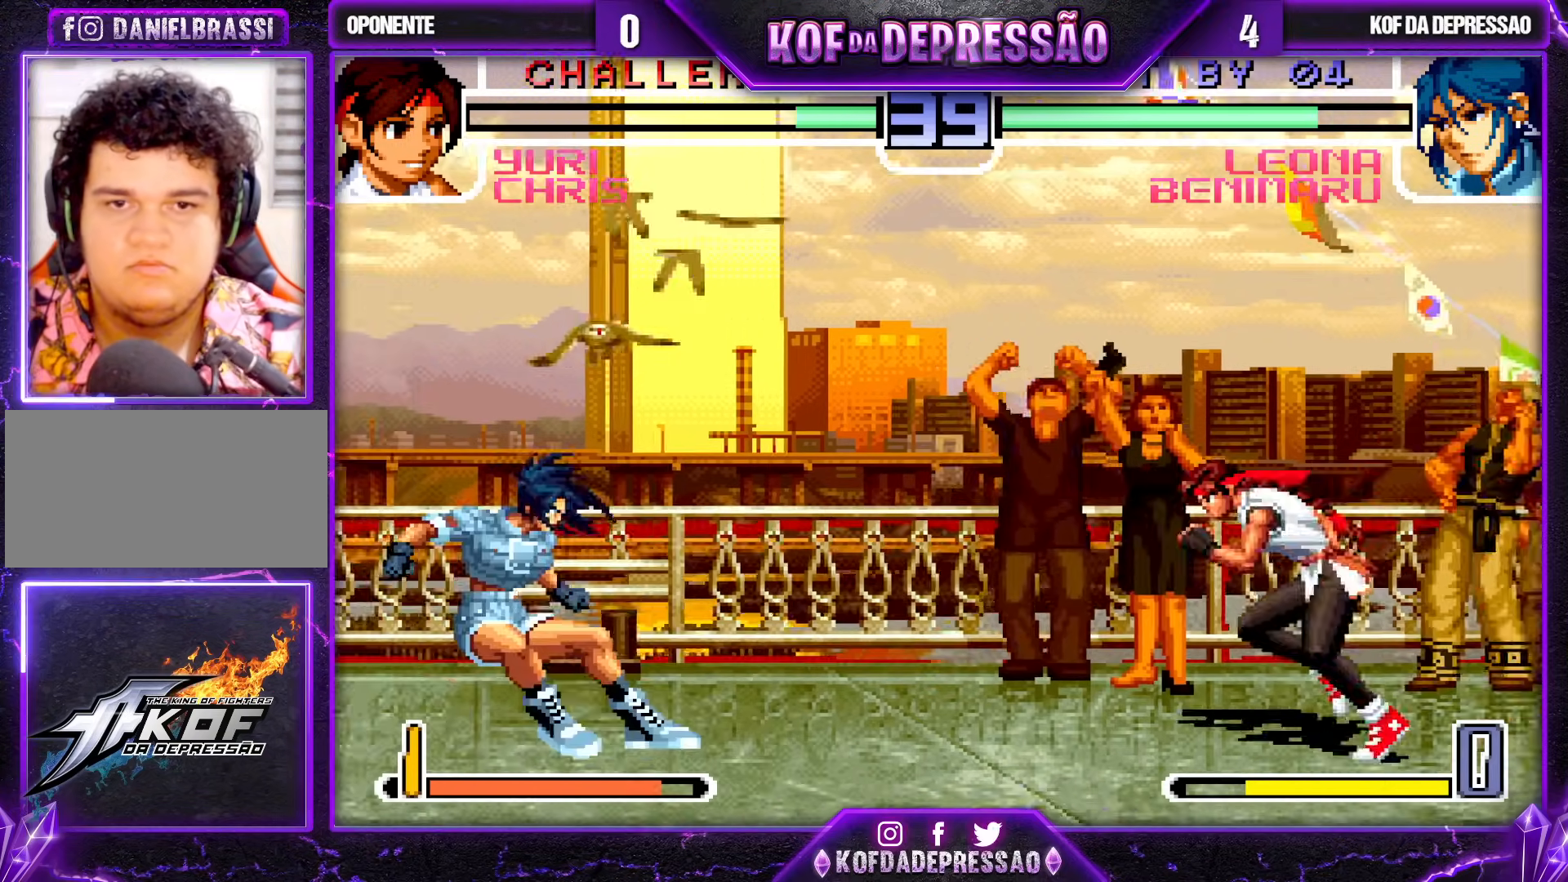
{"buttons": [], "left_stick": "center", "events": [[67, "left_stick", "right"], [283, "left_stick", "down-right"], [317, "TRIANGLE", "down"], [450, "TRIANGLE", "up"], [500, "left_stick", "center"]]}
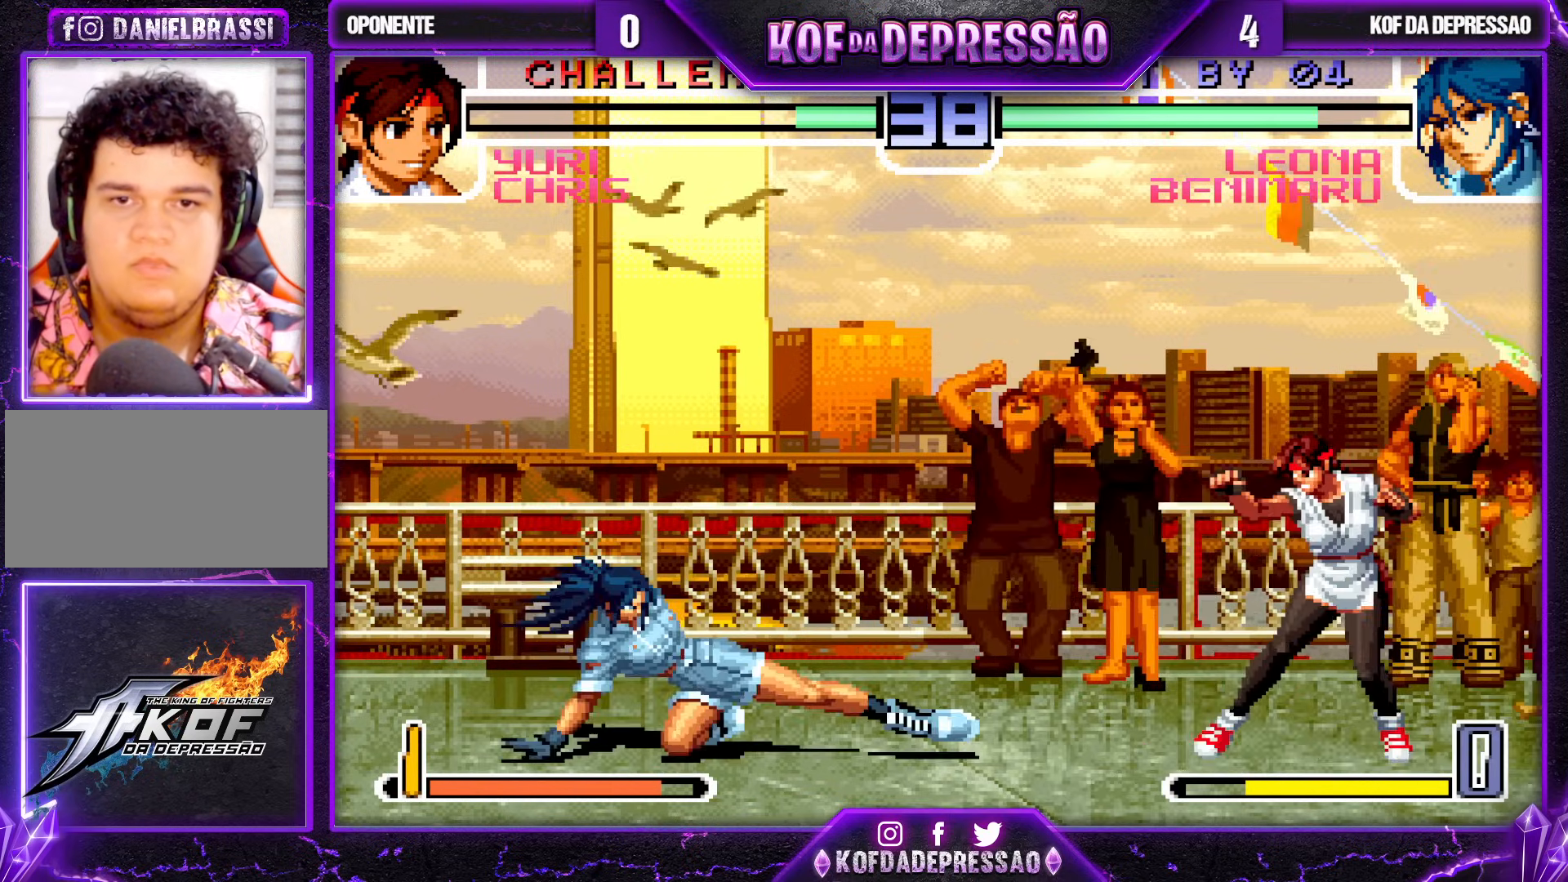
{"buttons": [], "left_stick": "left", "events": [[367, "left_stick", "left"]]}
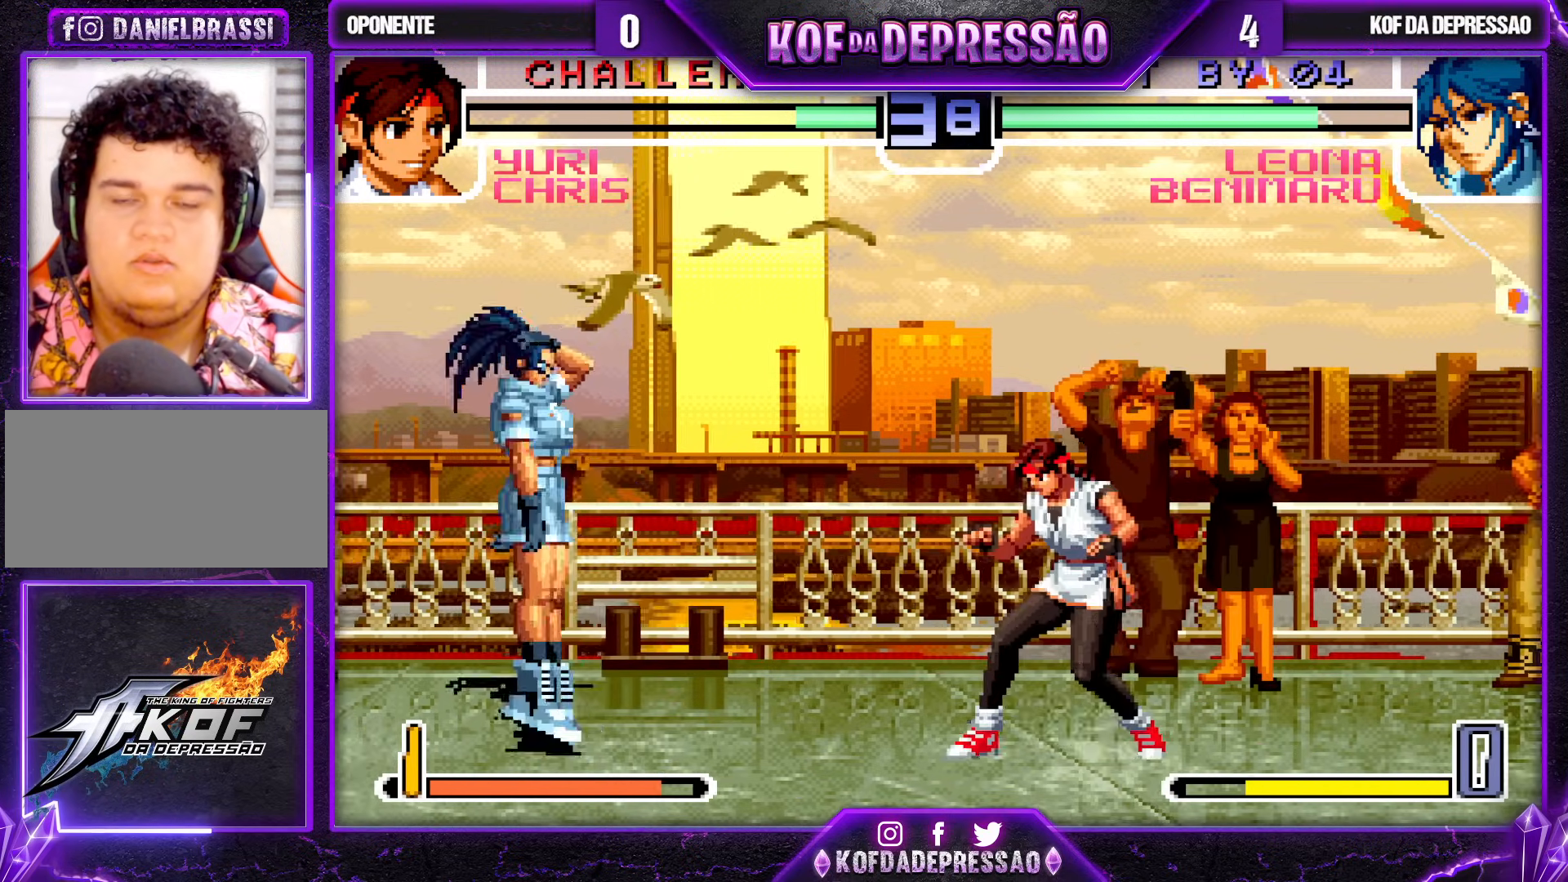
{"buttons": ["CROSS"], "left_stick": "down-left", "events": [[17, "left_stick", "center"], [67, "left_stick", "down-right"], [117, "left_stick", "up-right"], [200, "left_stick", "center"], [283, "left_stick", "down-left"], [467, "CROSS", "down"]]}
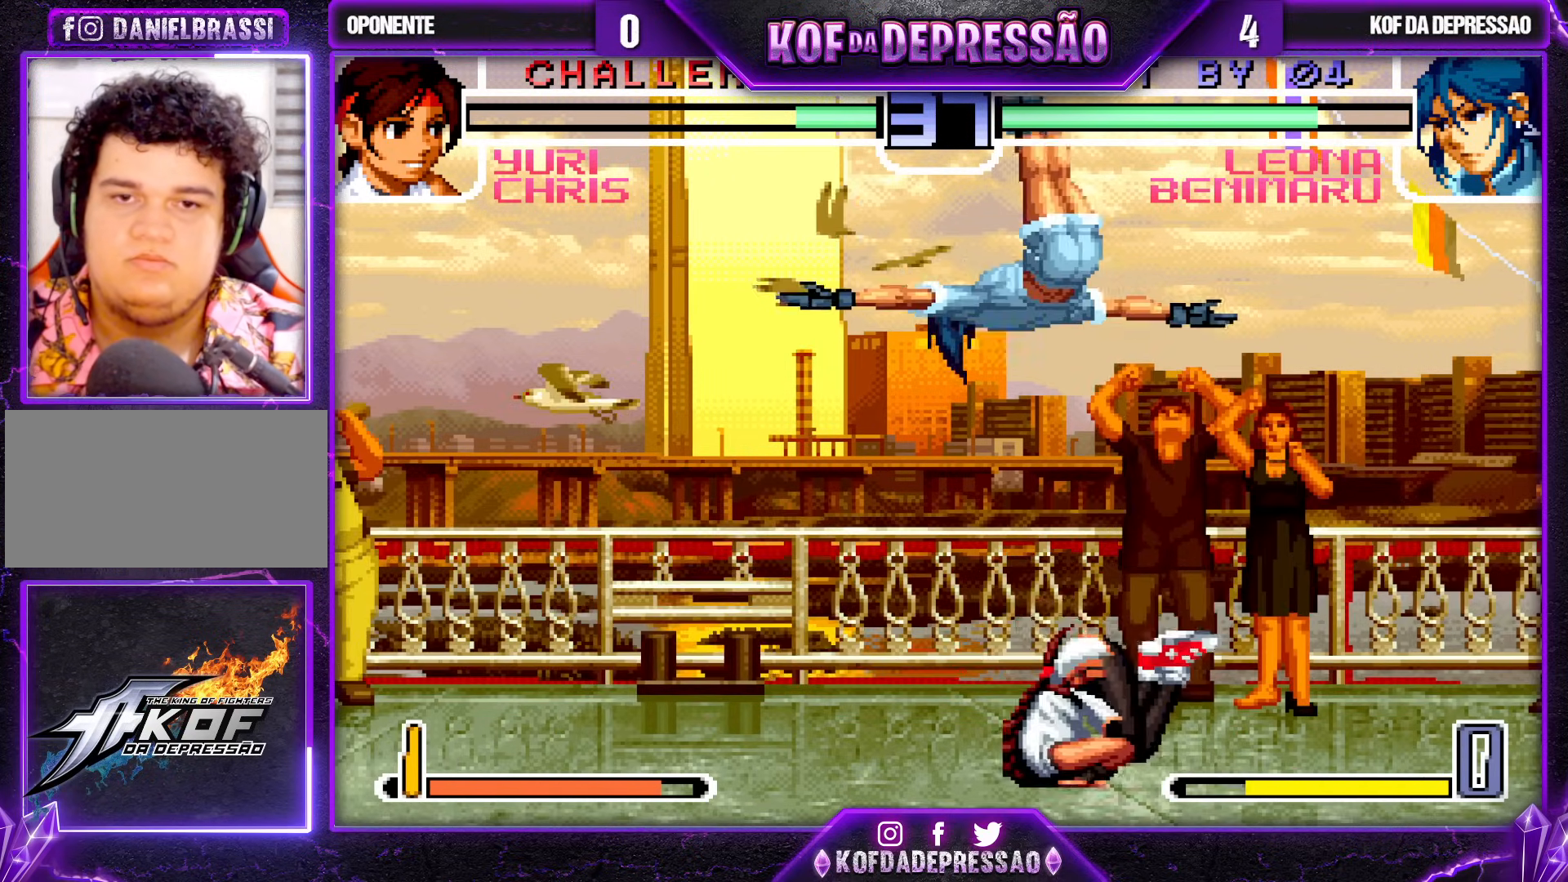
{"buttons": [], "left_stick": "down-right", "events": [[50, "CROSS", "up"], [283, "SQUARE", "down"], [383, "SQUARE", "up"], [433, "left_stick", "down-right"]]}
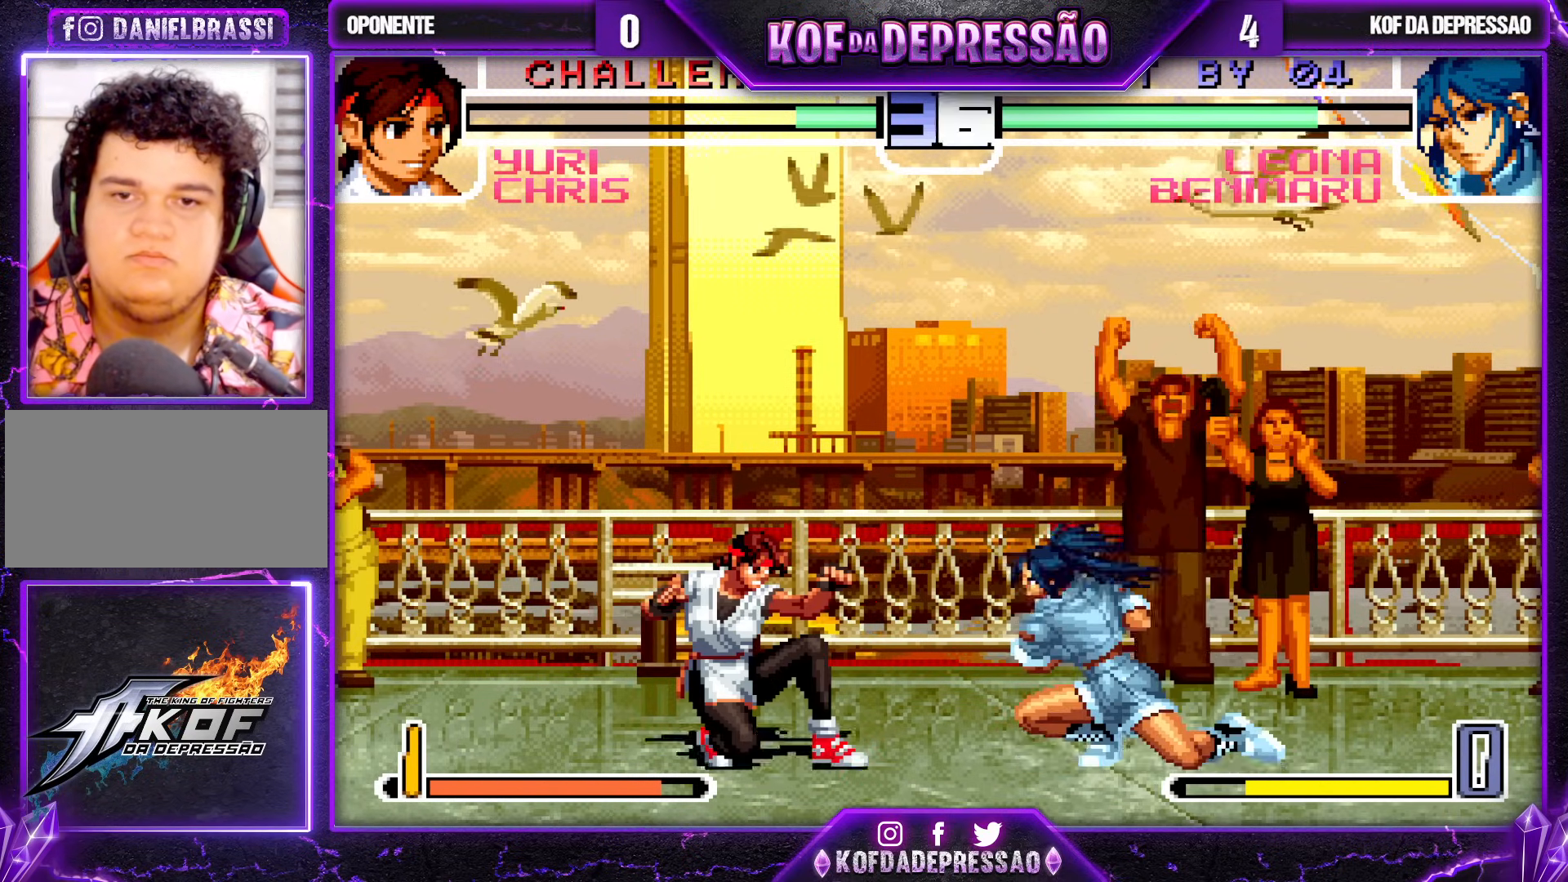
{"buttons": [], "left_stick": "down-right", "events": [[267, "left_stick", "up-left"], [350, "left_stick", "down-right"]]}
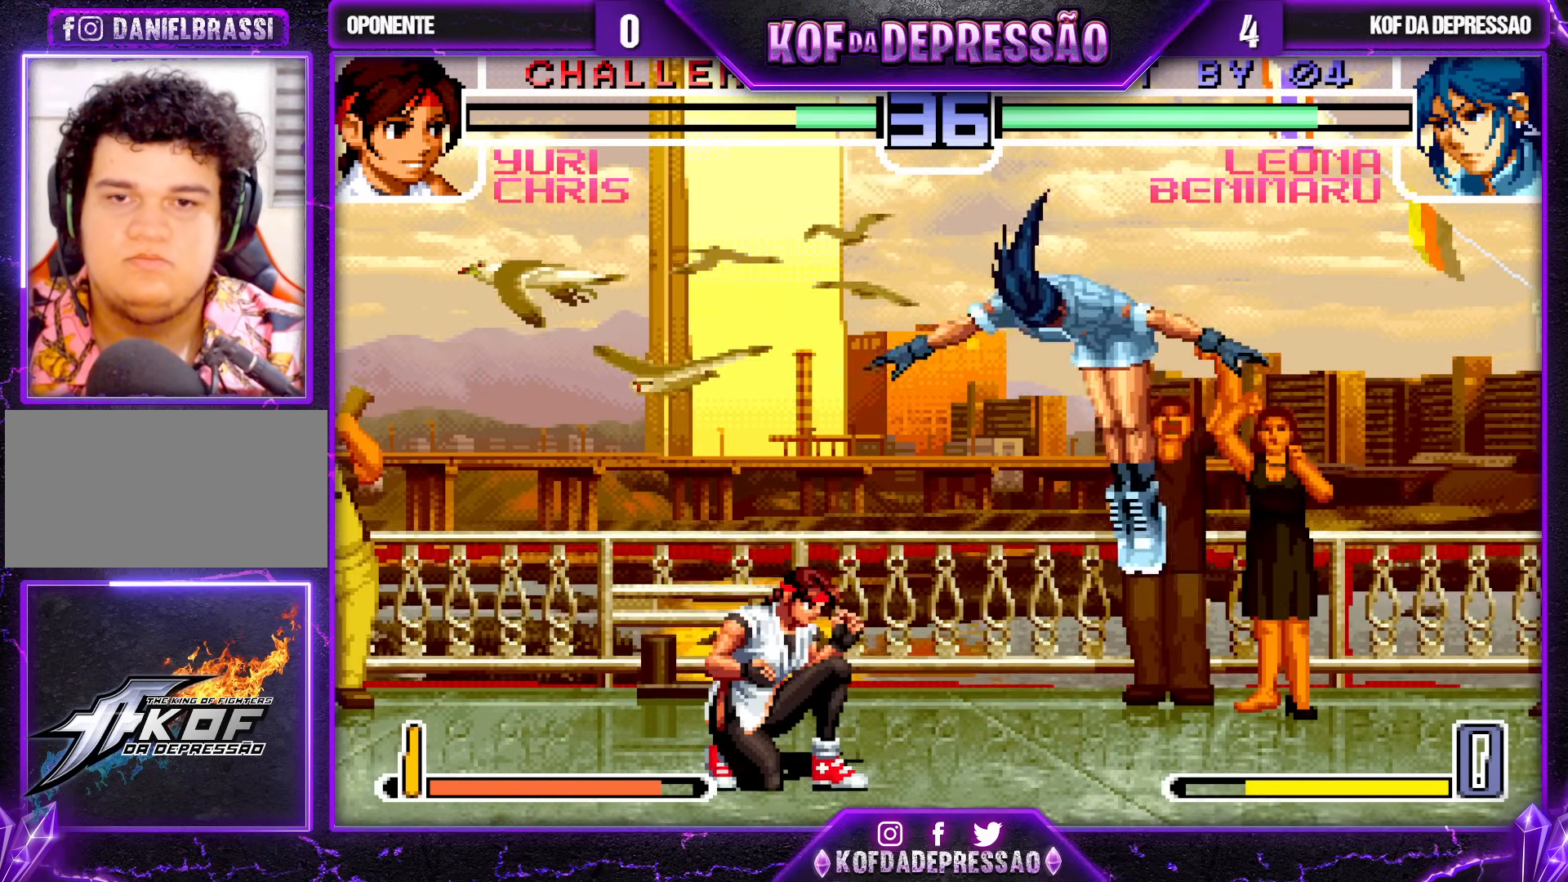
{"buttons": ["SQUARE"], "left_stick": "down-right", "events": [[117, "CROSS", "down"], [217, "CROSS", "up"], [500, "SQUARE", "down"]]}
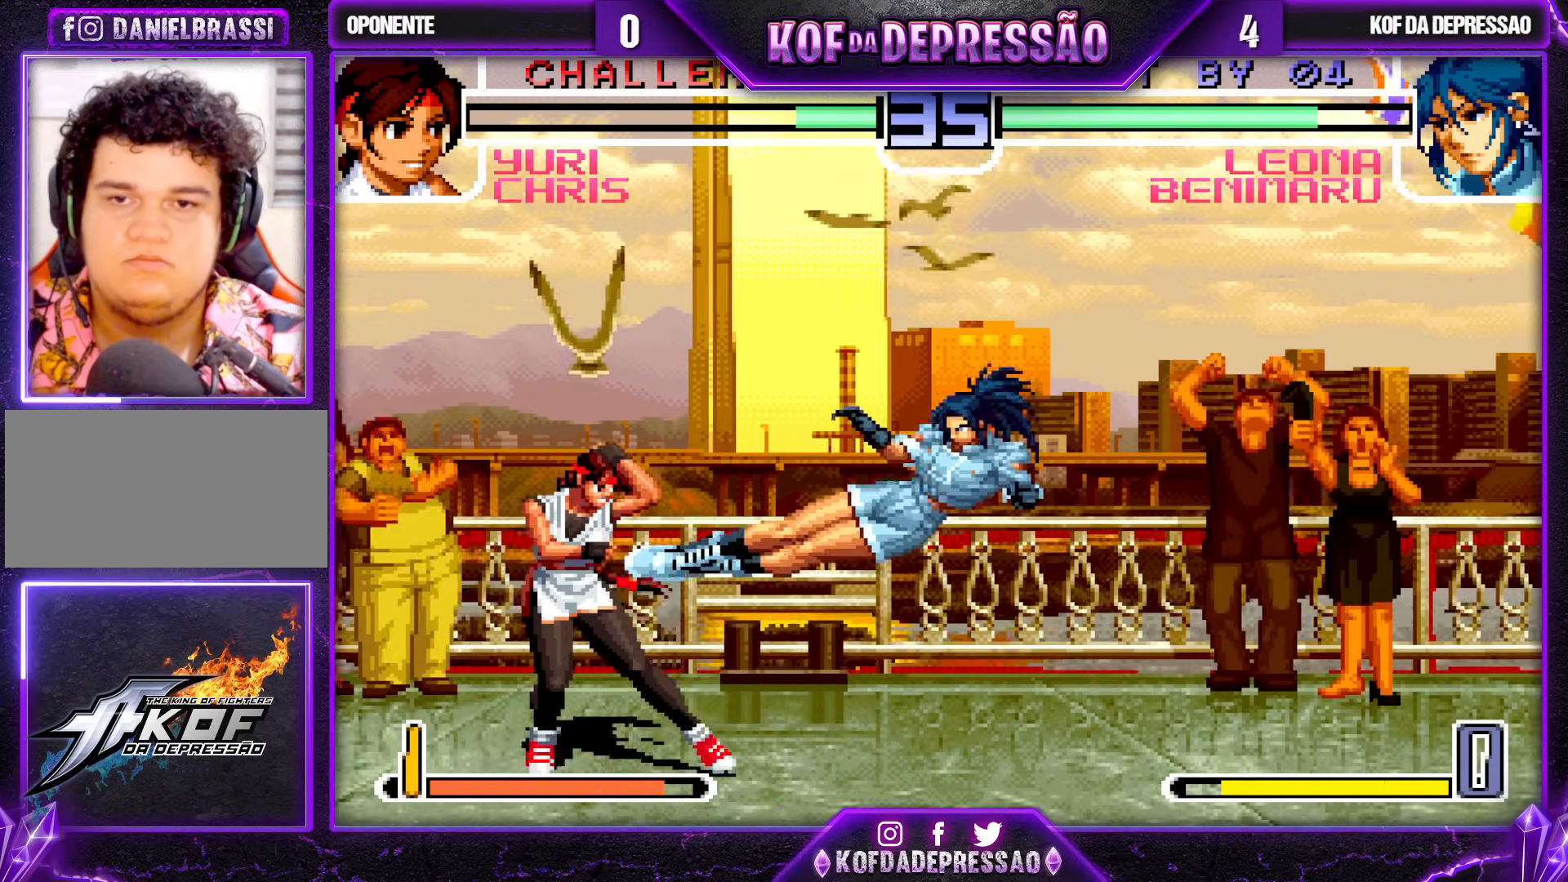
{"buttons": [], "left_stick": "down-right", "events": [[83, "SQUARE", "up"]]}
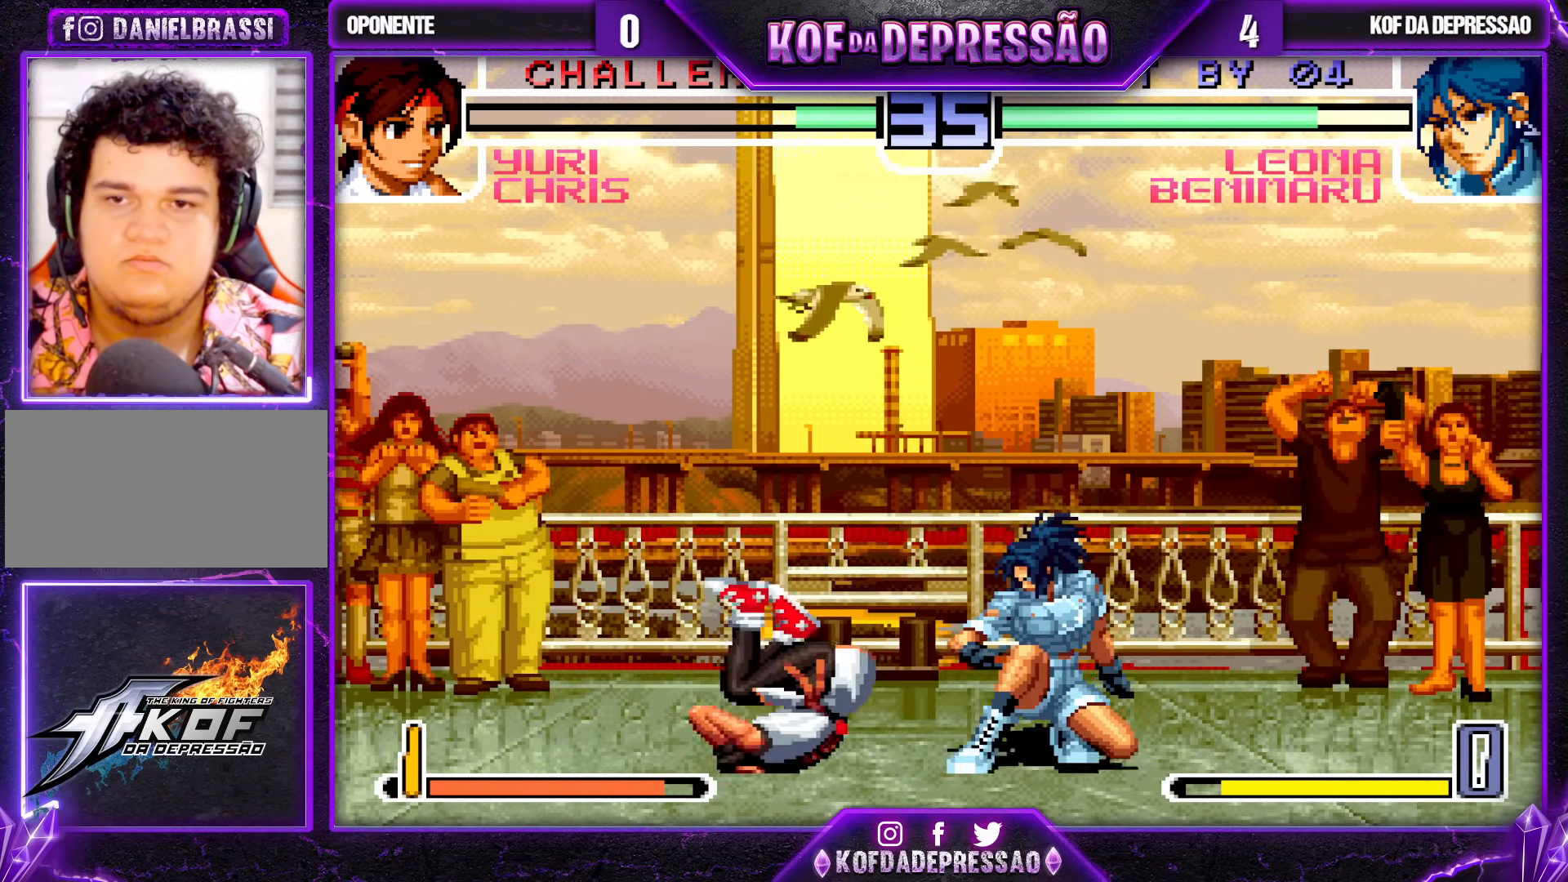
{"buttons": [], "left_stick": "down-right", "events": [[117, "TRIANGLE", "down"], [217, "TRIANGLE", "up"], [400, "SQUARE", "down"], [483, "SQUARE", "up"]]}
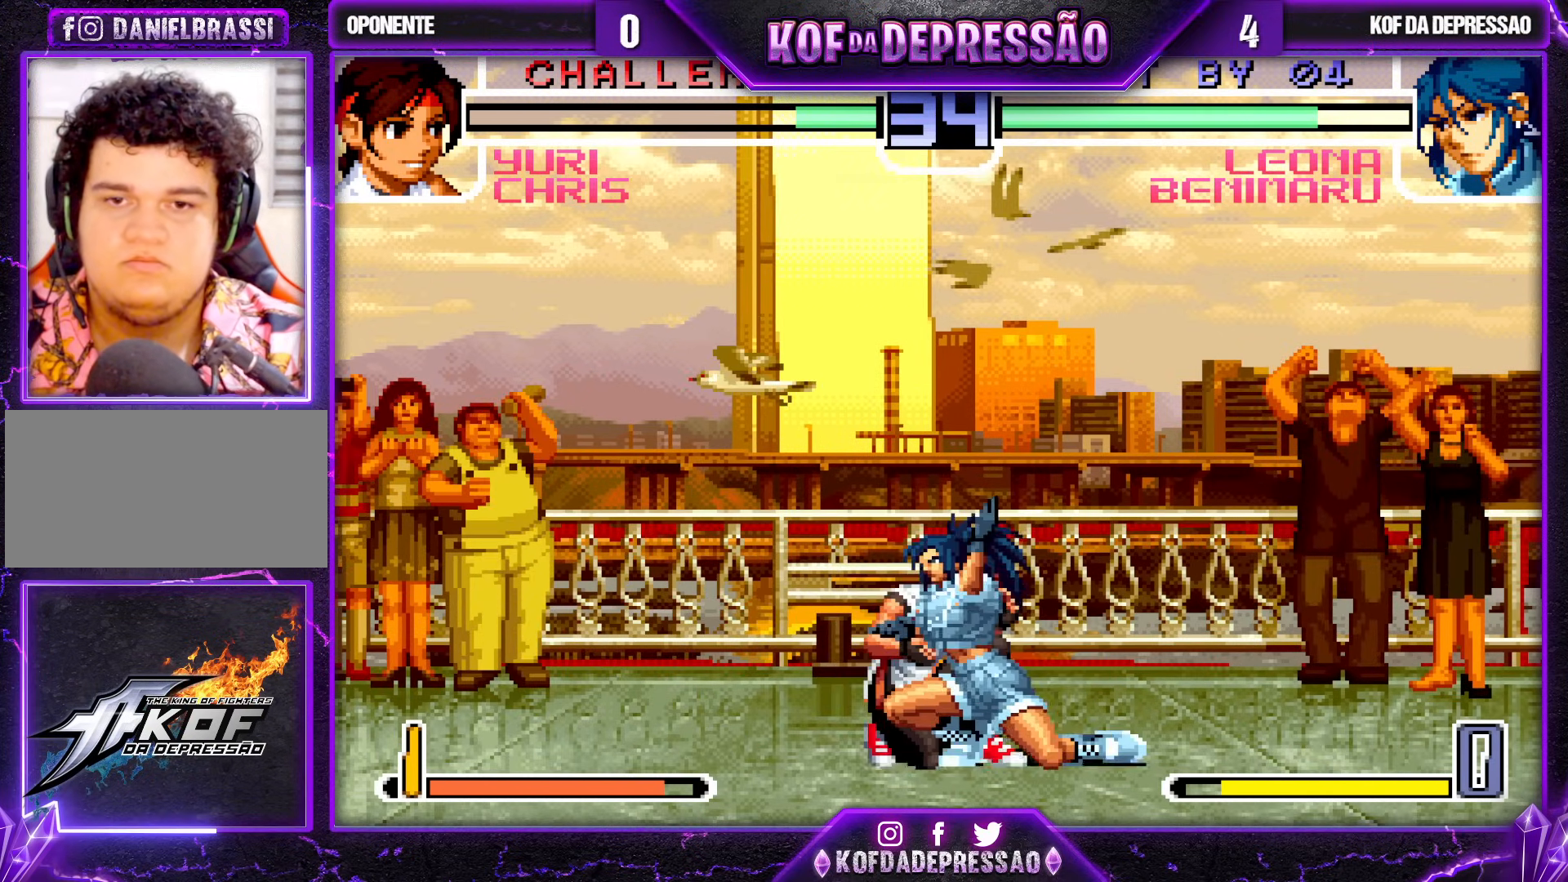
{"buttons": [], "left_stick": "down-right", "events": [[200, "SQUARE", "down"], [283, "SQUARE", "up"]]}
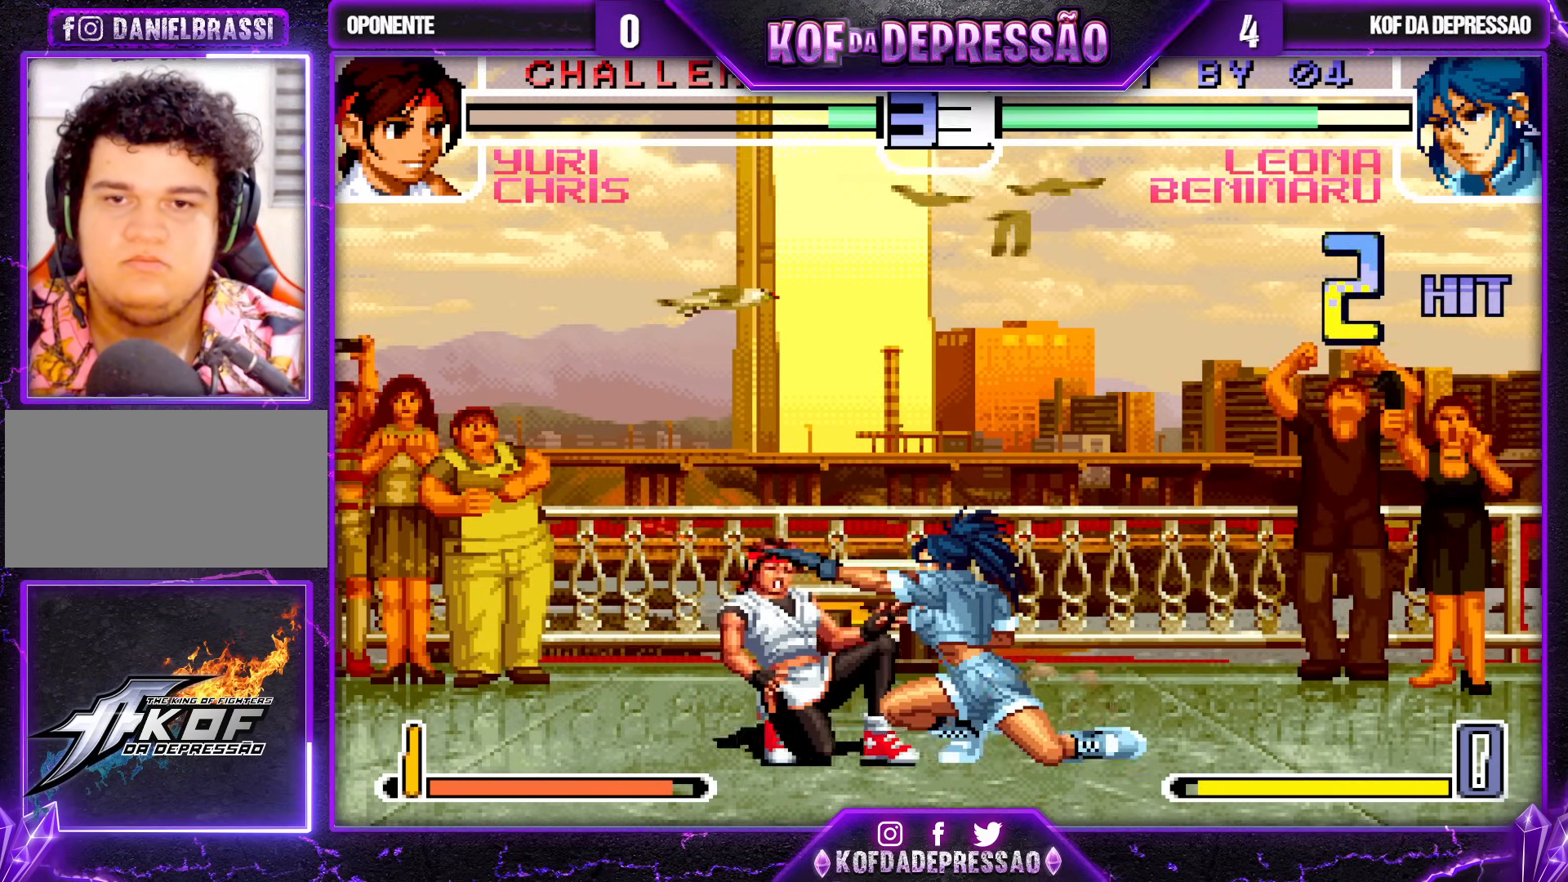
{"buttons": [], "left_stick": "down-right", "events": [[17, "SQUARE", "down"], [83, "SQUARE", "up"], [133, "left_stick", "up-right"], [183, "R1", "down"], [267, "R1", "up"], [317, "left_stick", "down-right"], [333, "CROSS", "down"], [417, "CROSS", "up"]]}
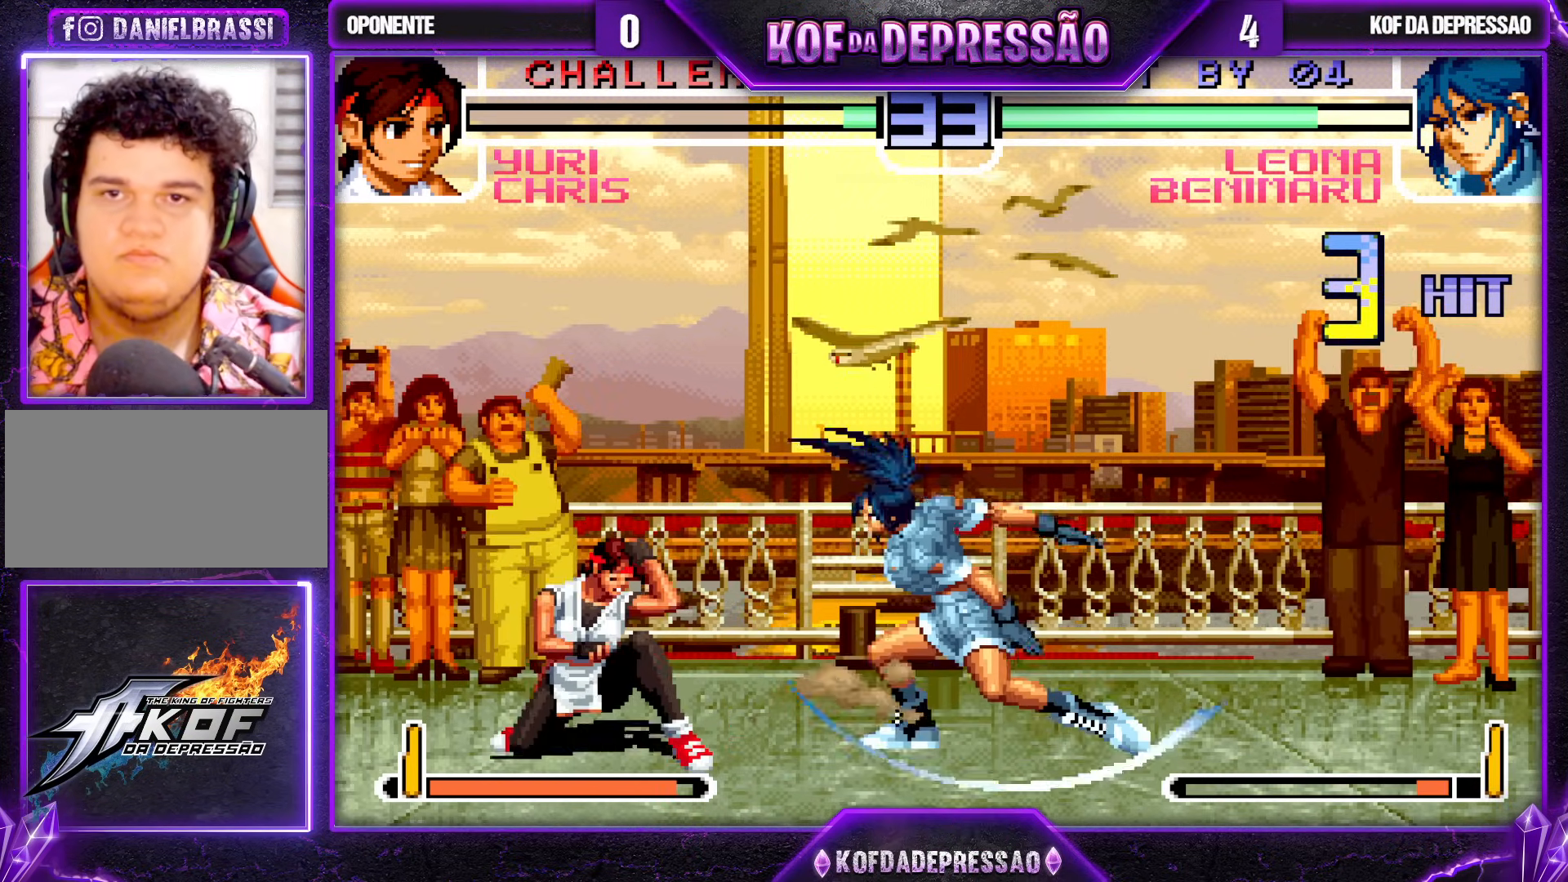
{"buttons": [], "left_stick": "down-right", "events": []}
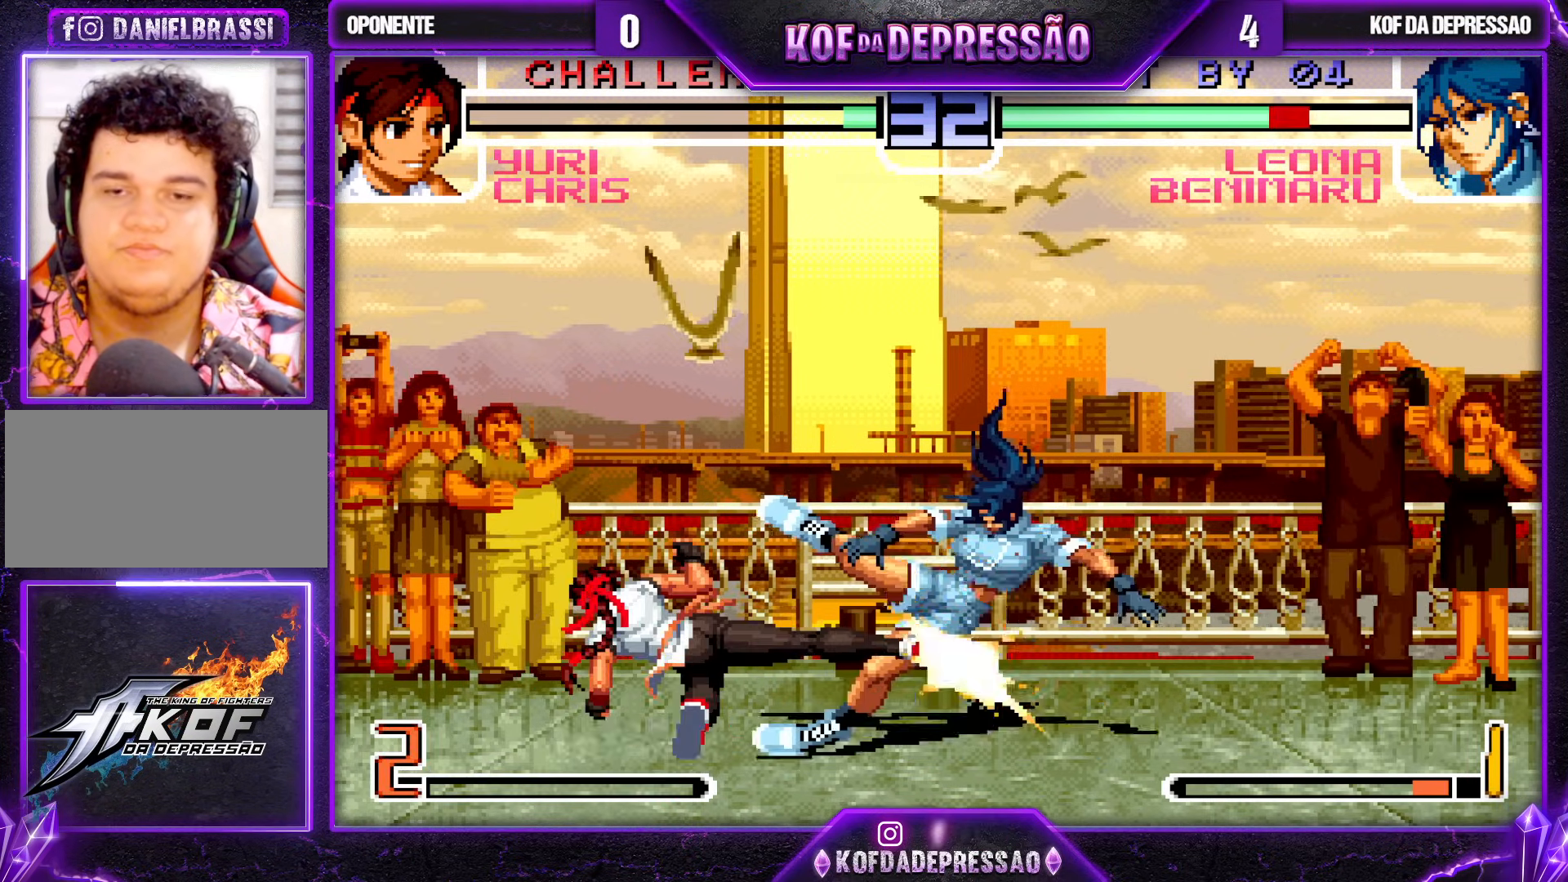
{"buttons": [], "left_stick": "down-right", "events": []}
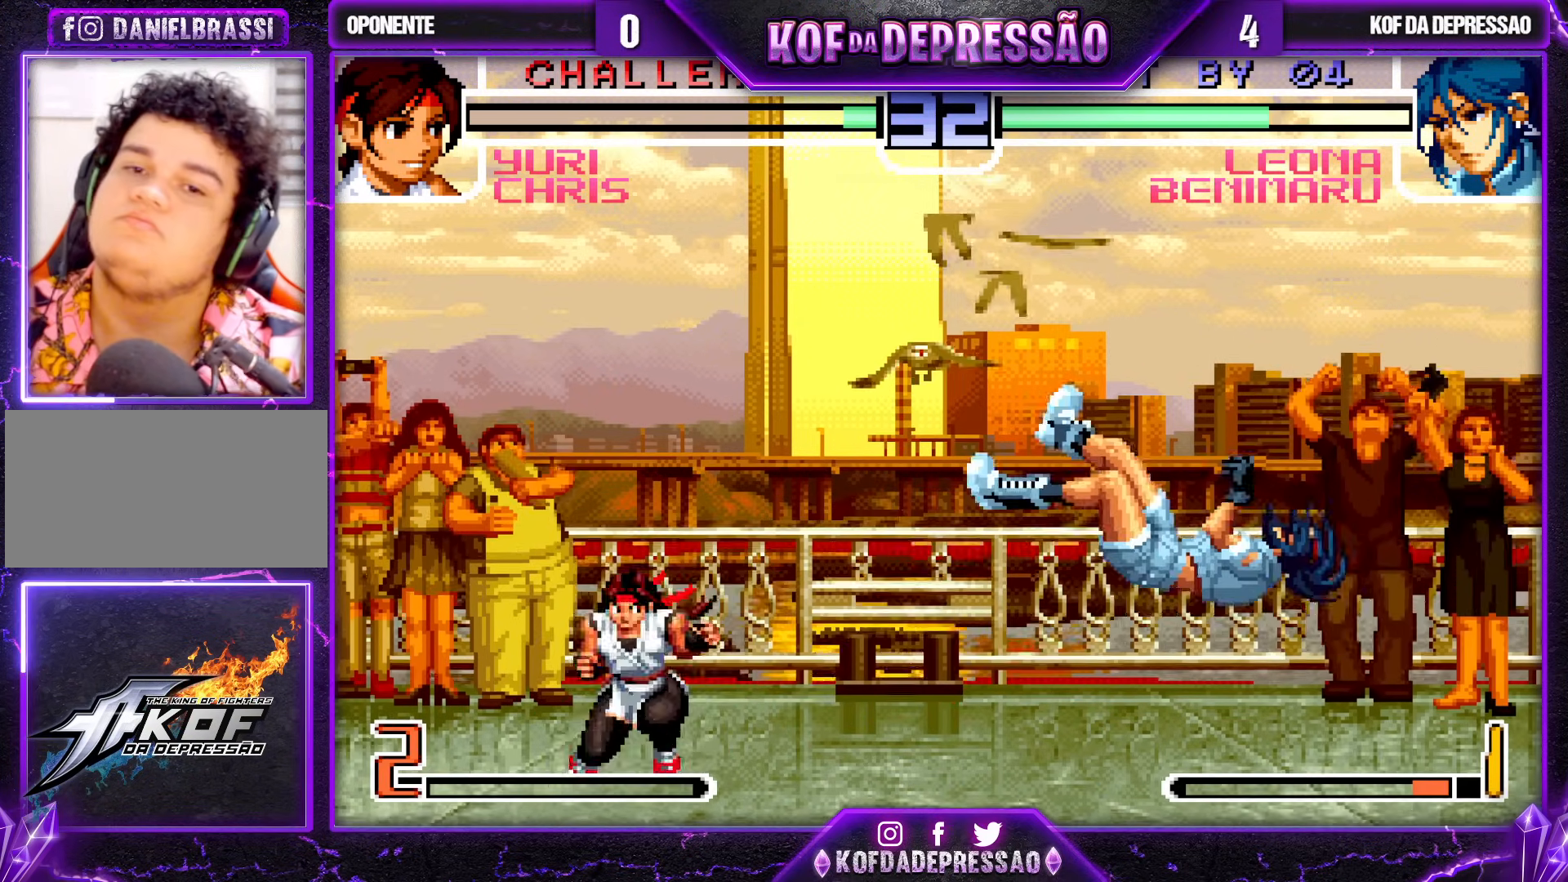
{"buttons": [], "left_stick": "down-right", "events": [[50, "TRIANGLE", "down"], [67, "SQUARE", "down"], [133, "SQUARE", "up"], [133, "TRIANGLE", "up"]]}
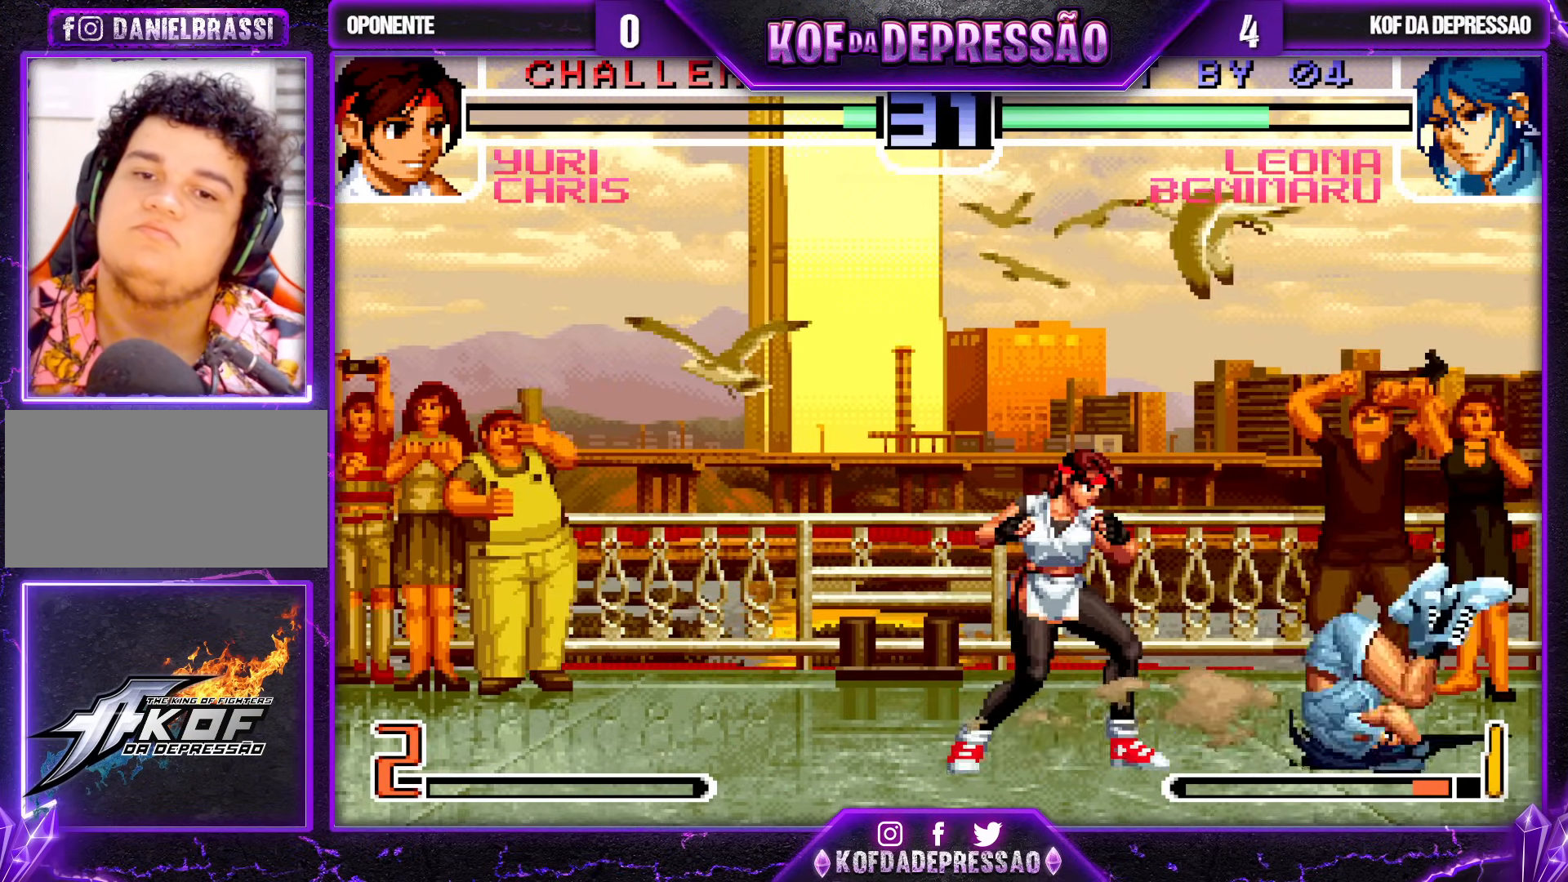
{"buttons": [], "left_stick": "up", "events": [[183, "left_stick", "center"], [383, "left_stick", "up"], [467, "CROSS", "down"], [483, "CROSS", "up"]]}
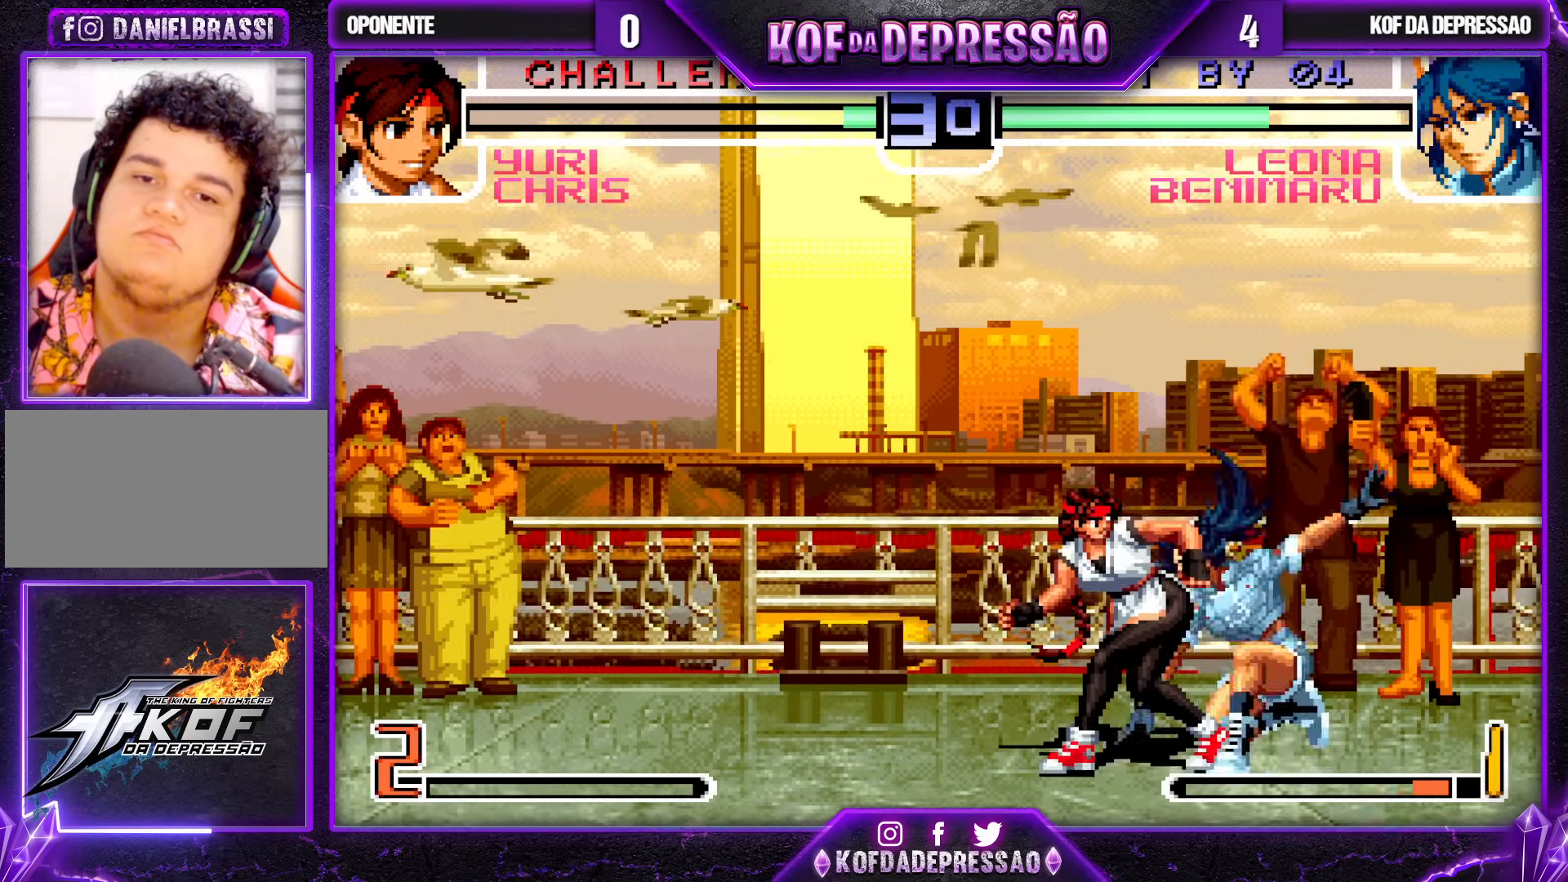
{"buttons": [], "left_stick": "center", "events": [[17, "CROSS", "down"], [50, "CROSS", "up"], [83, "CROSS", "down"], [383, "CROSS", "up"], [400, "left_stick", "center"]]}
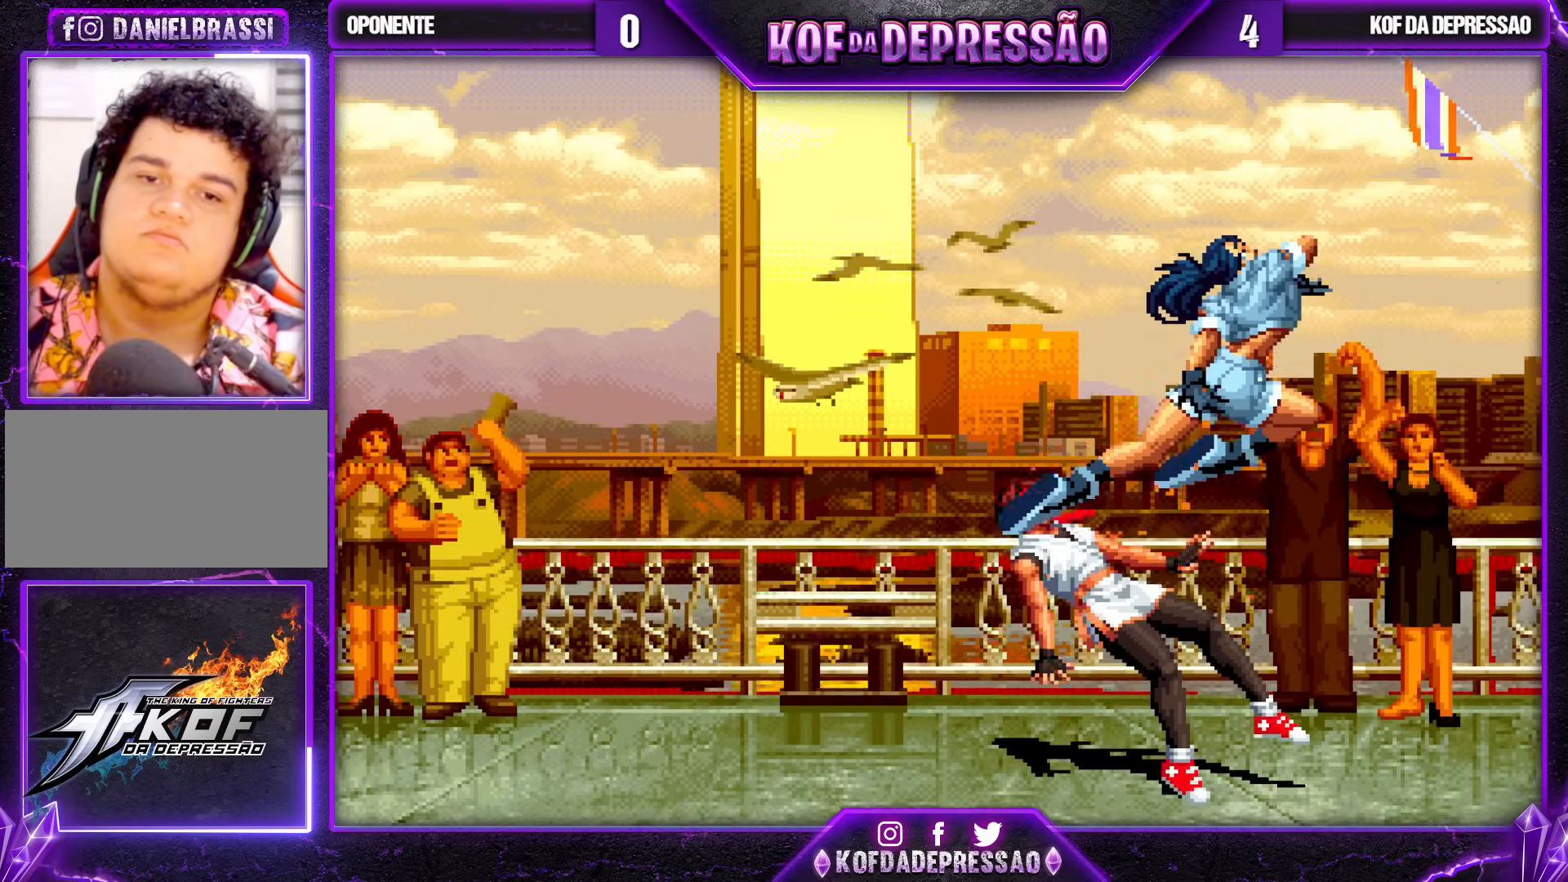
{"buttons": ["CROSS"], "left_stick": "center", "events": [[17, "SQUARE", "down"], [17, "TRIANGLE", "down"], [50, "CROSS", "down"], [100, "CROSS", "up"], [100, "SQUARE", "up"], [100, "TRIANGLE", "up"], [217, "CROSS", "down"], [217, "SQUARE", "down"], [217, "TRIANGLE", "down"], [283, "CROSS", "up"], [283, "SQUARE", "up"], [283, "TRIANGLE", "up"], [400, "SQUARE", "down"], [400, "TRIANGLE", "down"], [450, "CROSS", "down"], [450, "TRIANGLE", "up"], [467, "SQUARE", "up"]]}
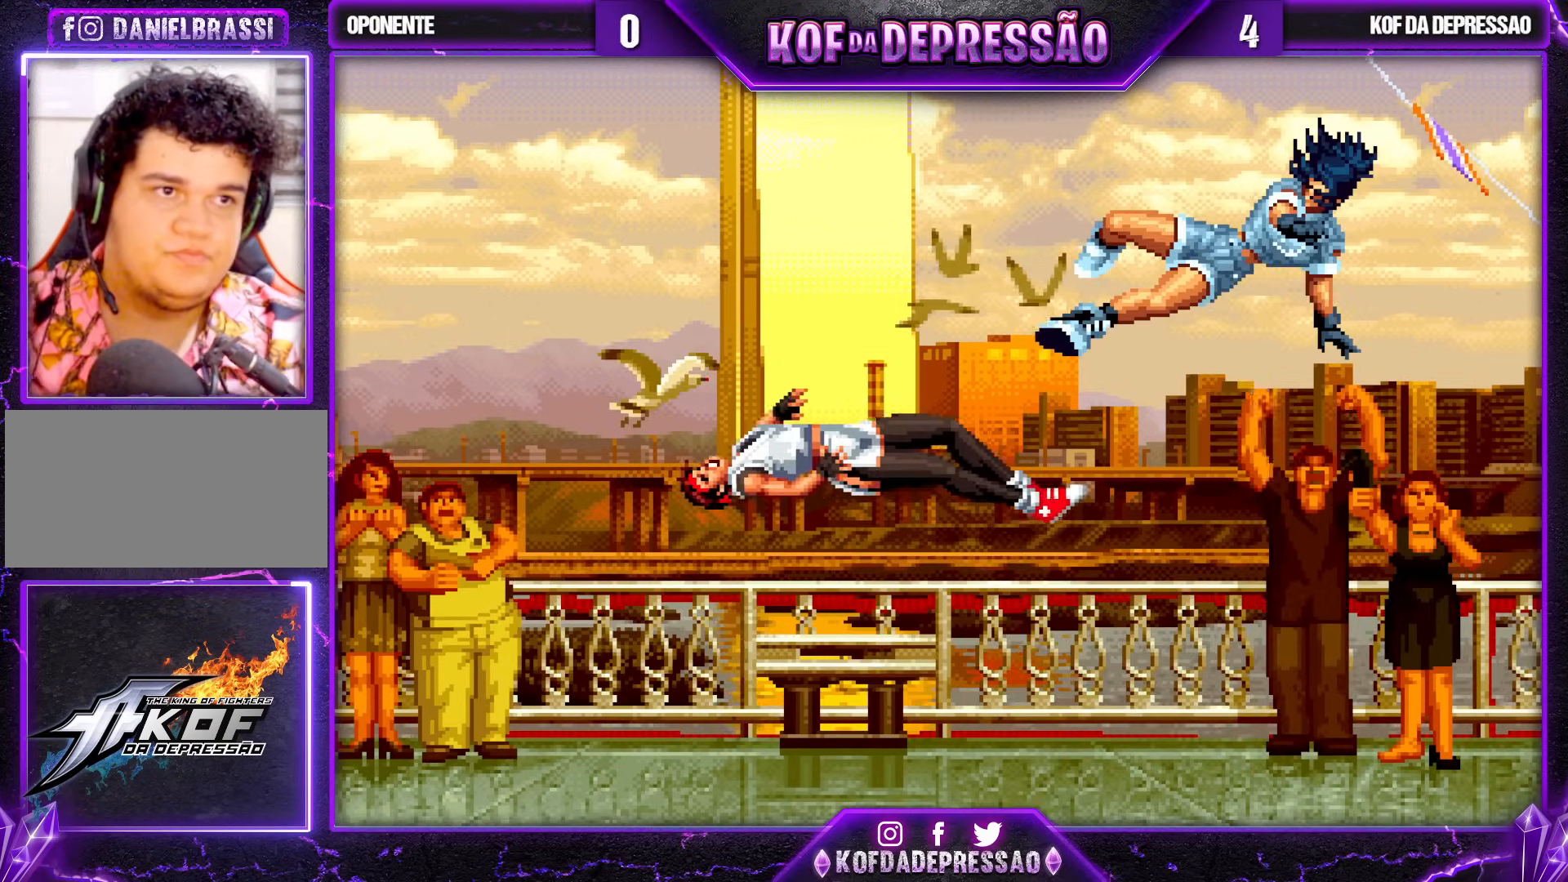
{"buttons": [], "left_stick": "center", "events": [[17, "CROSS", "up"], [50, "TRIANGLE", "down"], [83, "SQUARE", "down"], [100, "SQUARE", "up"], [117, "TRIANGLE", "up"], [167, "CROSS", "down"], [183, "CROSS", "up"]]}
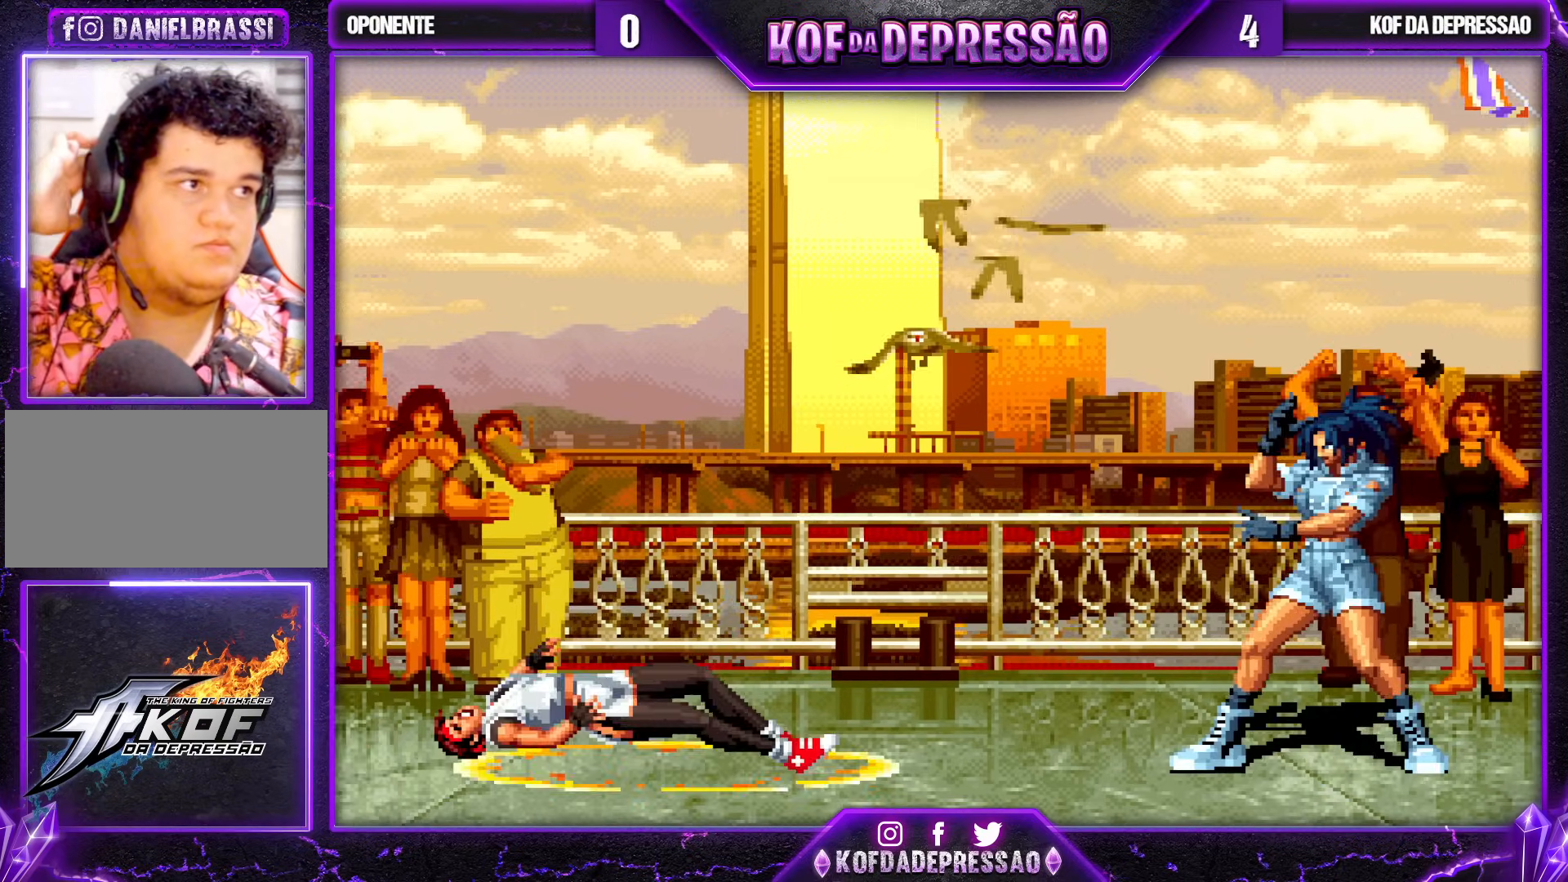
{"buttons": [], "left_stick": "center", "events": [[233, "TRIANGLE", "down"], [250, "R1", "down"], [267, "R1", "up"], [300, "TRIANGLE", "up"]]}